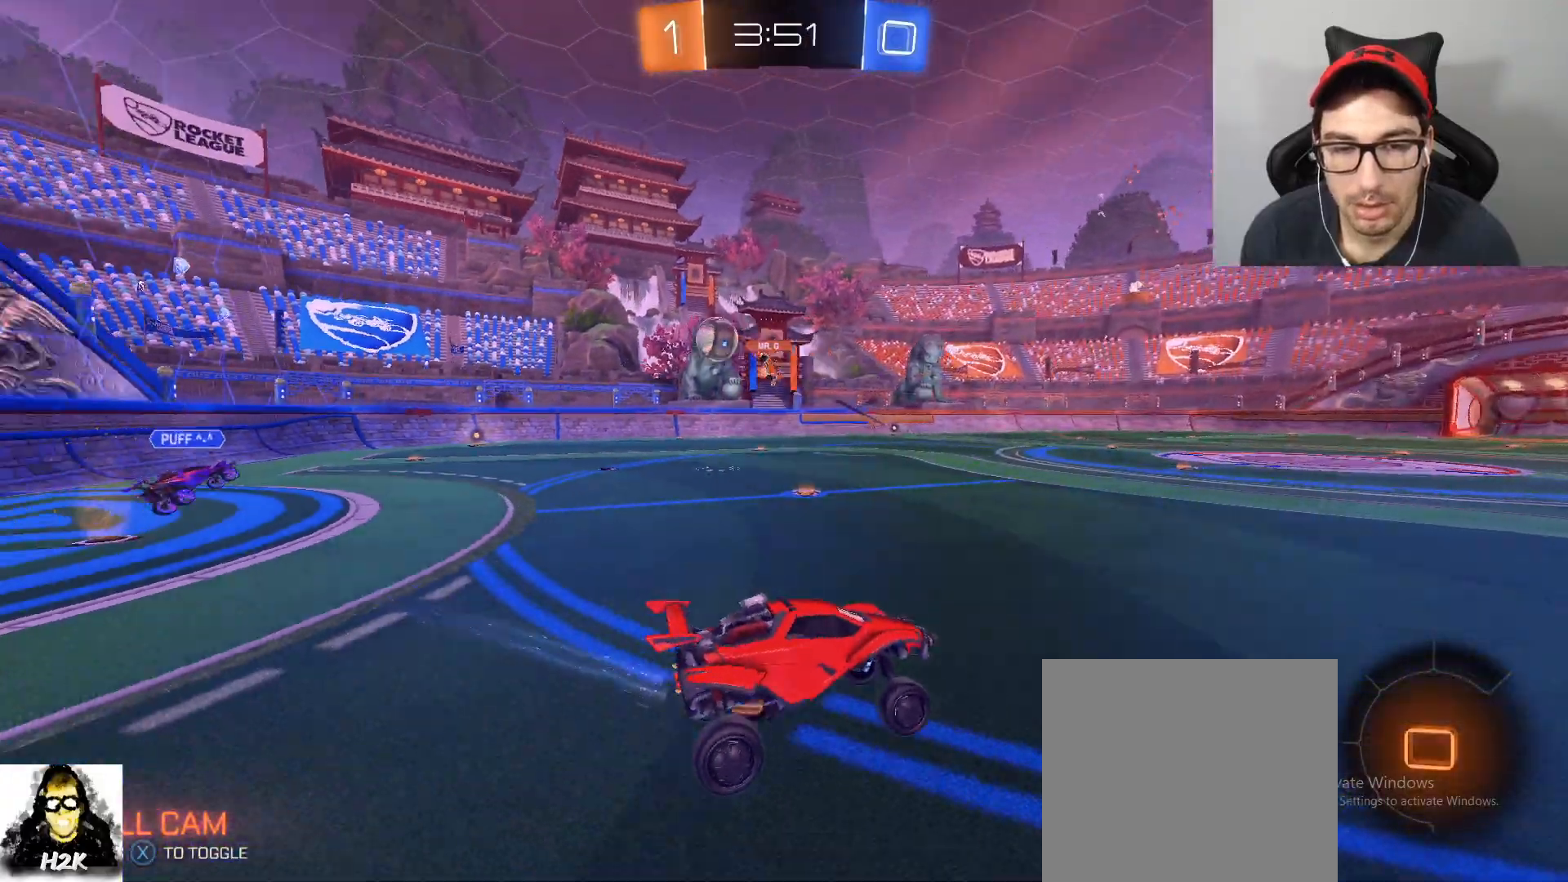
Gameplay with a controller (Xbox layout); each line is a JSON object with the inputs held at the frame after it. "events" lists button and stick changes between this image and that frame as [ms after this image, input, new state], when the widget could be followed in between.
{"buttons": ["R2", "DPAD_LEFT"], "left_stick": "left", "right_stick": "center", "events": [[433, "left_stick", "left"], [500, "DPAD_LEFT", "down"]]}
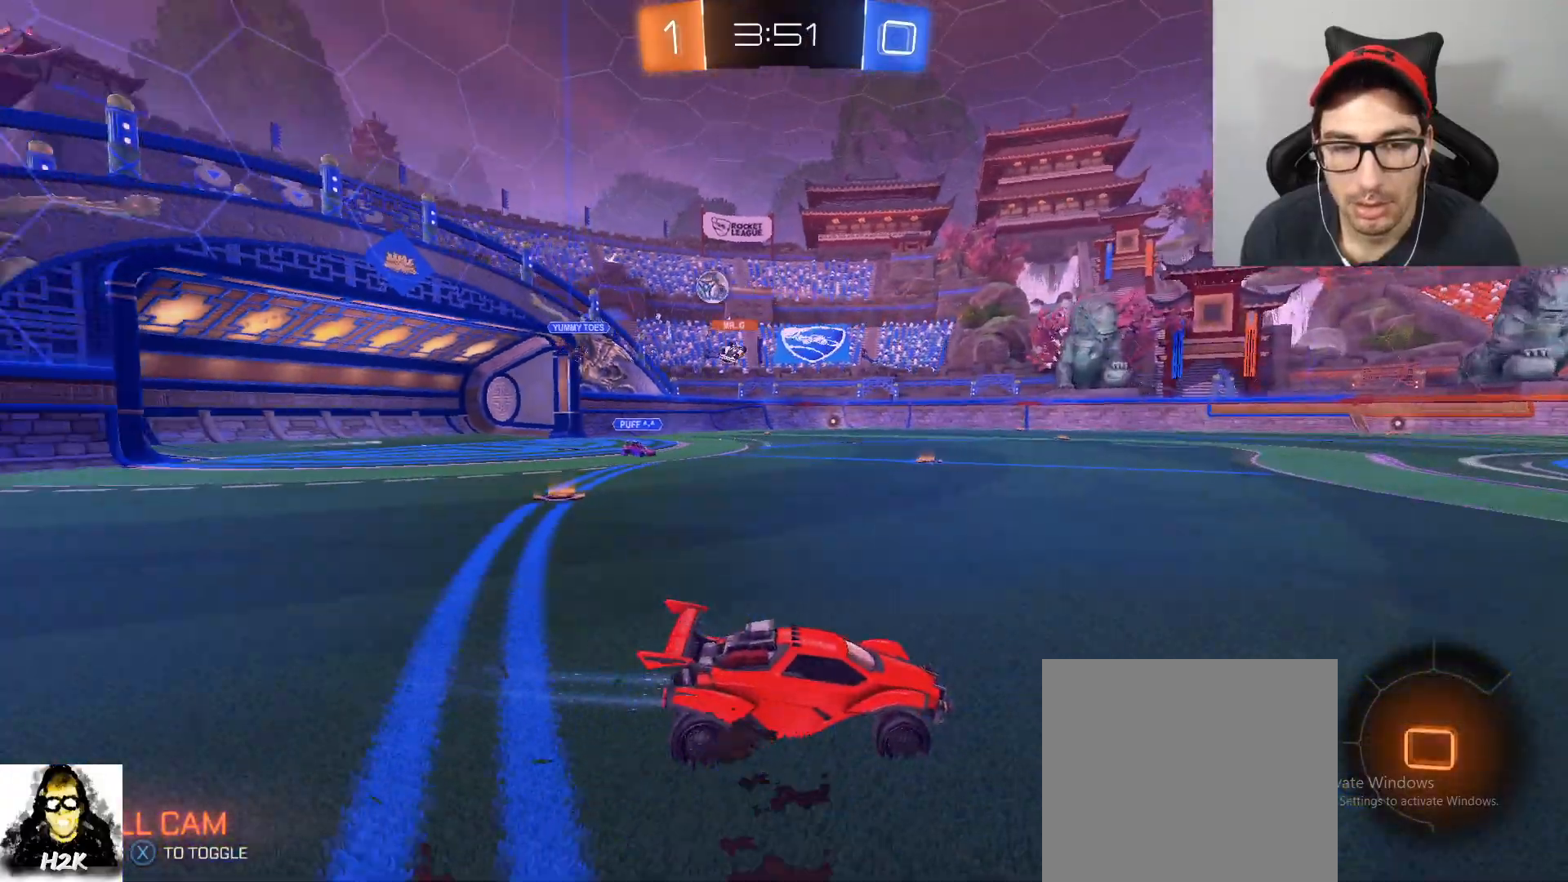
{"buttons": ["R2"], "left_stick": "left", "right_stick": "center", "events": [[133, "DPAD_LEFT", "up"], [300, "left_stick", "down-right"], [467, "left_stick", "left"]]}
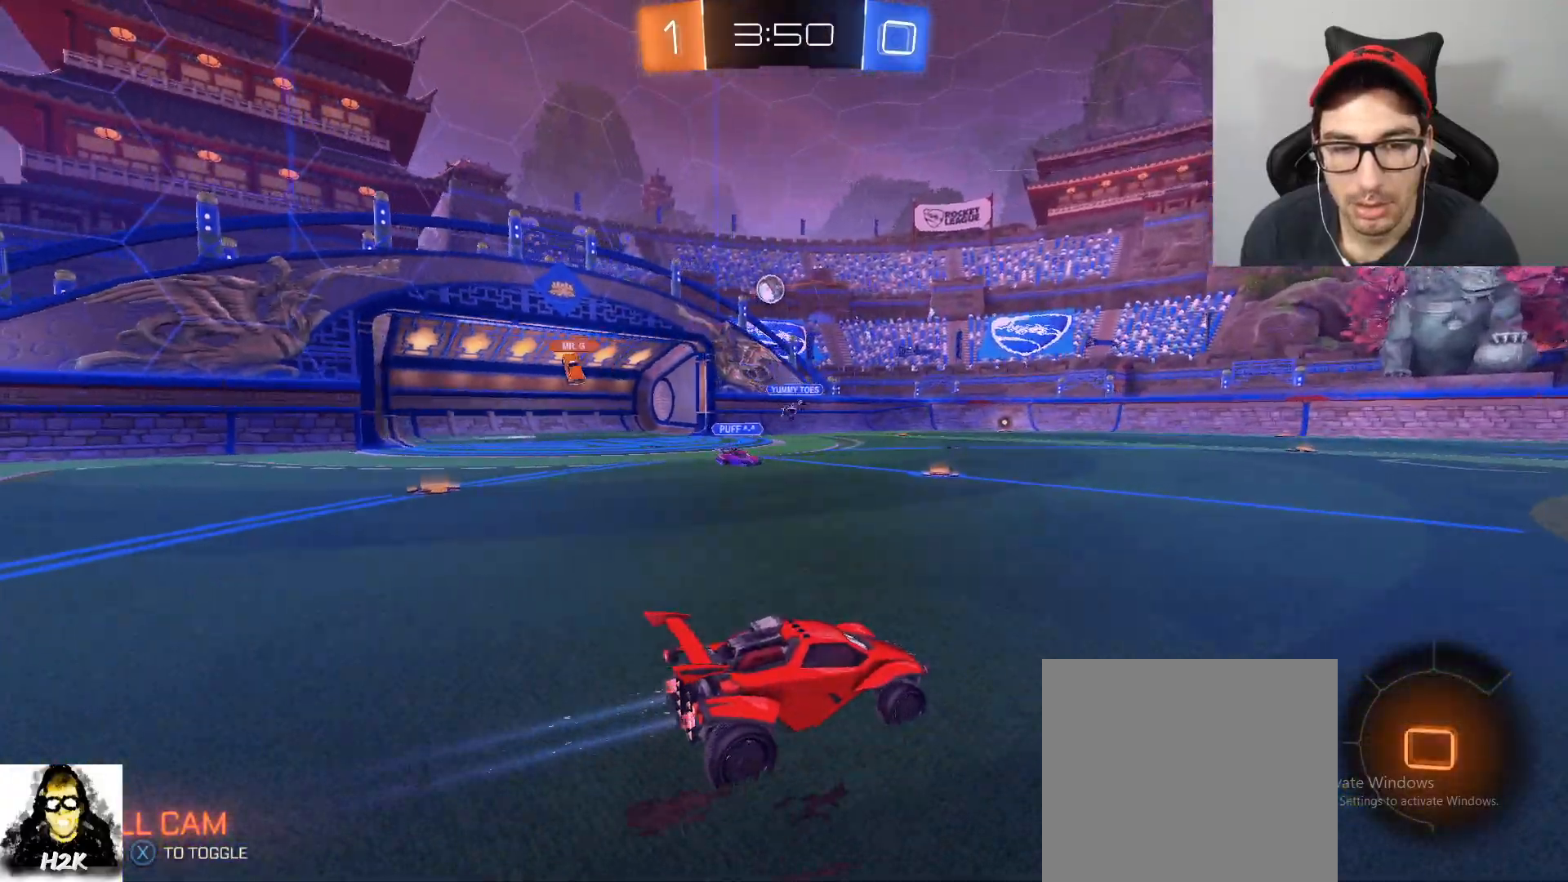
{"buttons": ["R2"], "left_stick": "center", "right_stick": "center", "events": [[100, "left_stick", "center"]]}
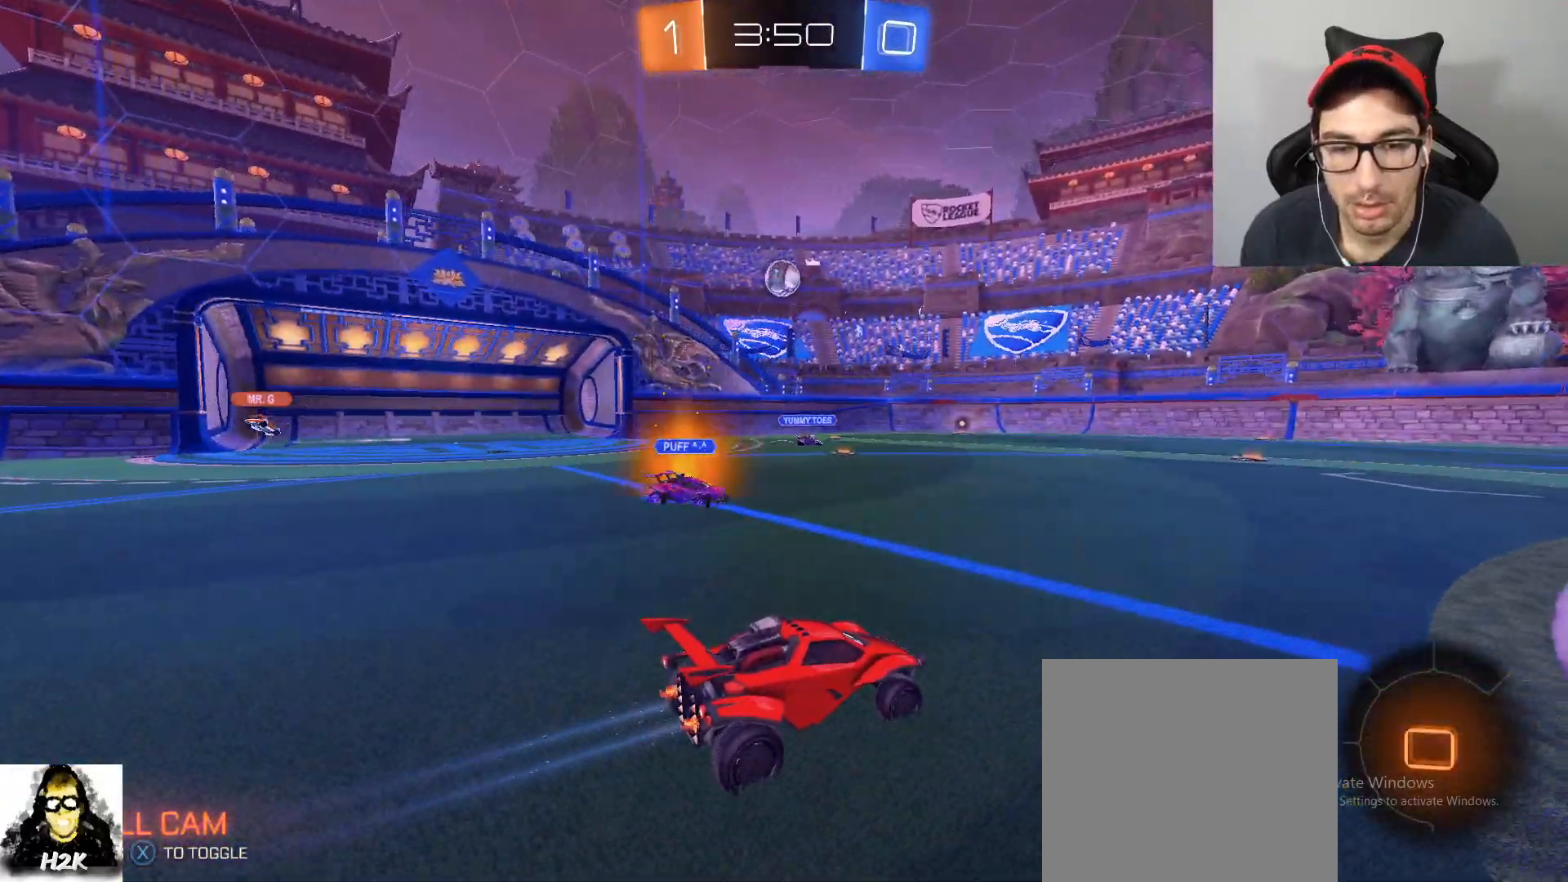
{"buttons": ["R2"], "left_stick": "left", "right_stick": "center", "events": [[267, "left_stick", "right"], [434, "left_stick", "left"]]}
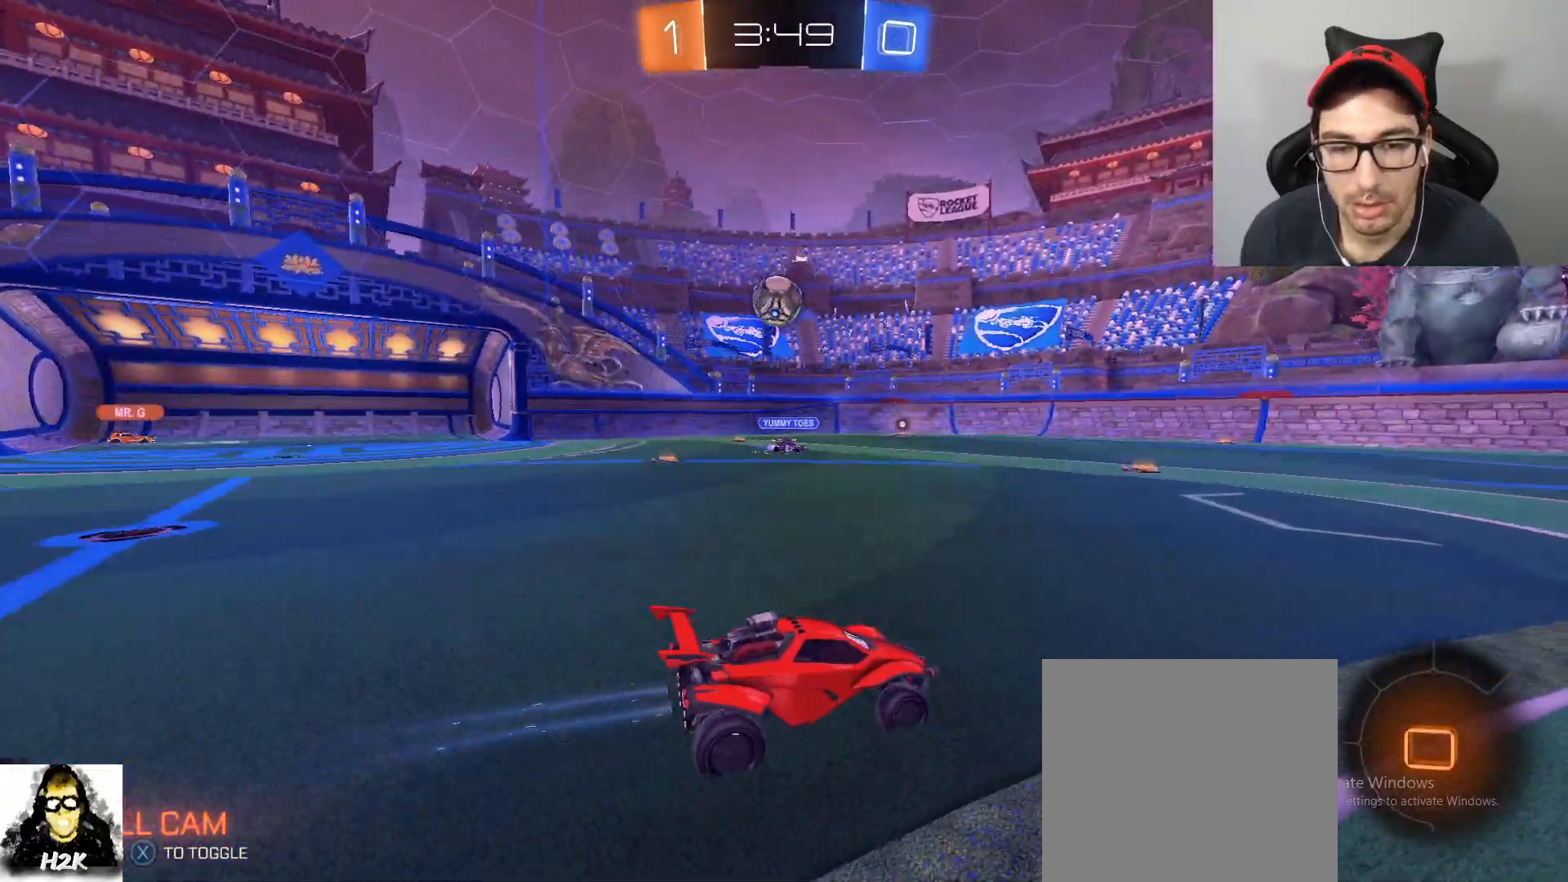
{"buttons": ["R2", "DPAD_LEFT"], "left_stick": "down-right", "right_stick": "center", "events": [[133, "left_stick", "down-right"], [400, "DPAD_LEFT", "down"]]}
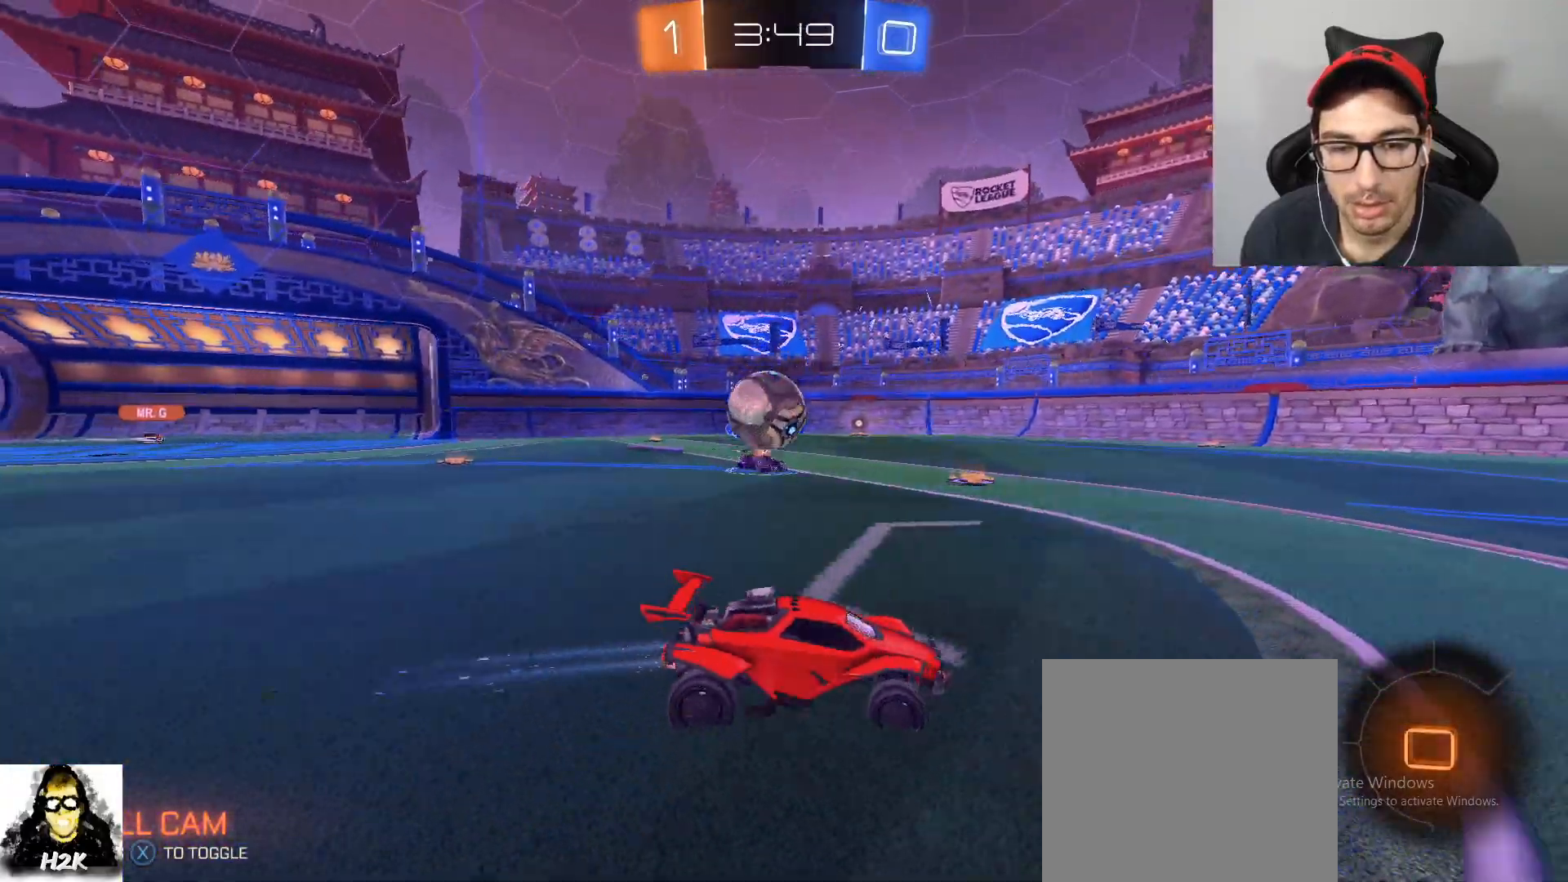
{"buttons": ["A", "L2", "R2"], "left_stick": "left", "right_stick": "center", "events": [[100, "DPAD_LEFT", "up"], [200, "left_stick", "down-left"], [267, "L2", "down"], [300, "R2", "up"], [300, "left_stick", "down-right"], [400, "R2", "down"], [400, "left_stick", "down-left"], [434, "A", "down"], [501, "left_stick", "left"]]}
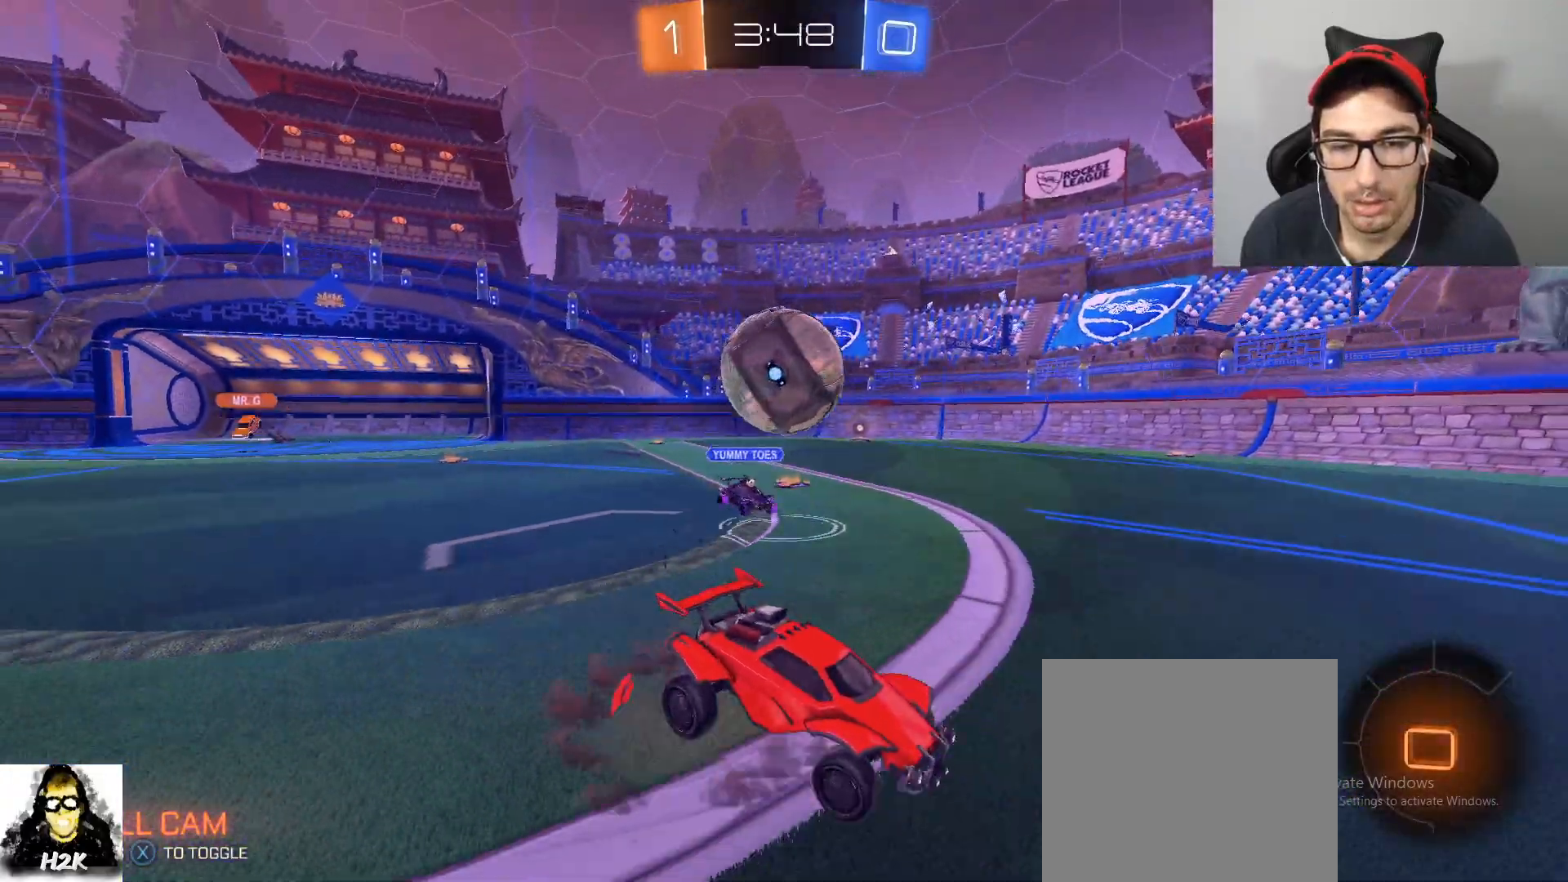
{"buttons": ["L1", "R2"], "left_stick": "left", "right_stick": "center", "events": [[166, "A", "up"], [166, "L2", "up"], [266, "L1", "down"], [333, "A", "down"], [500, "A", "up"]]}
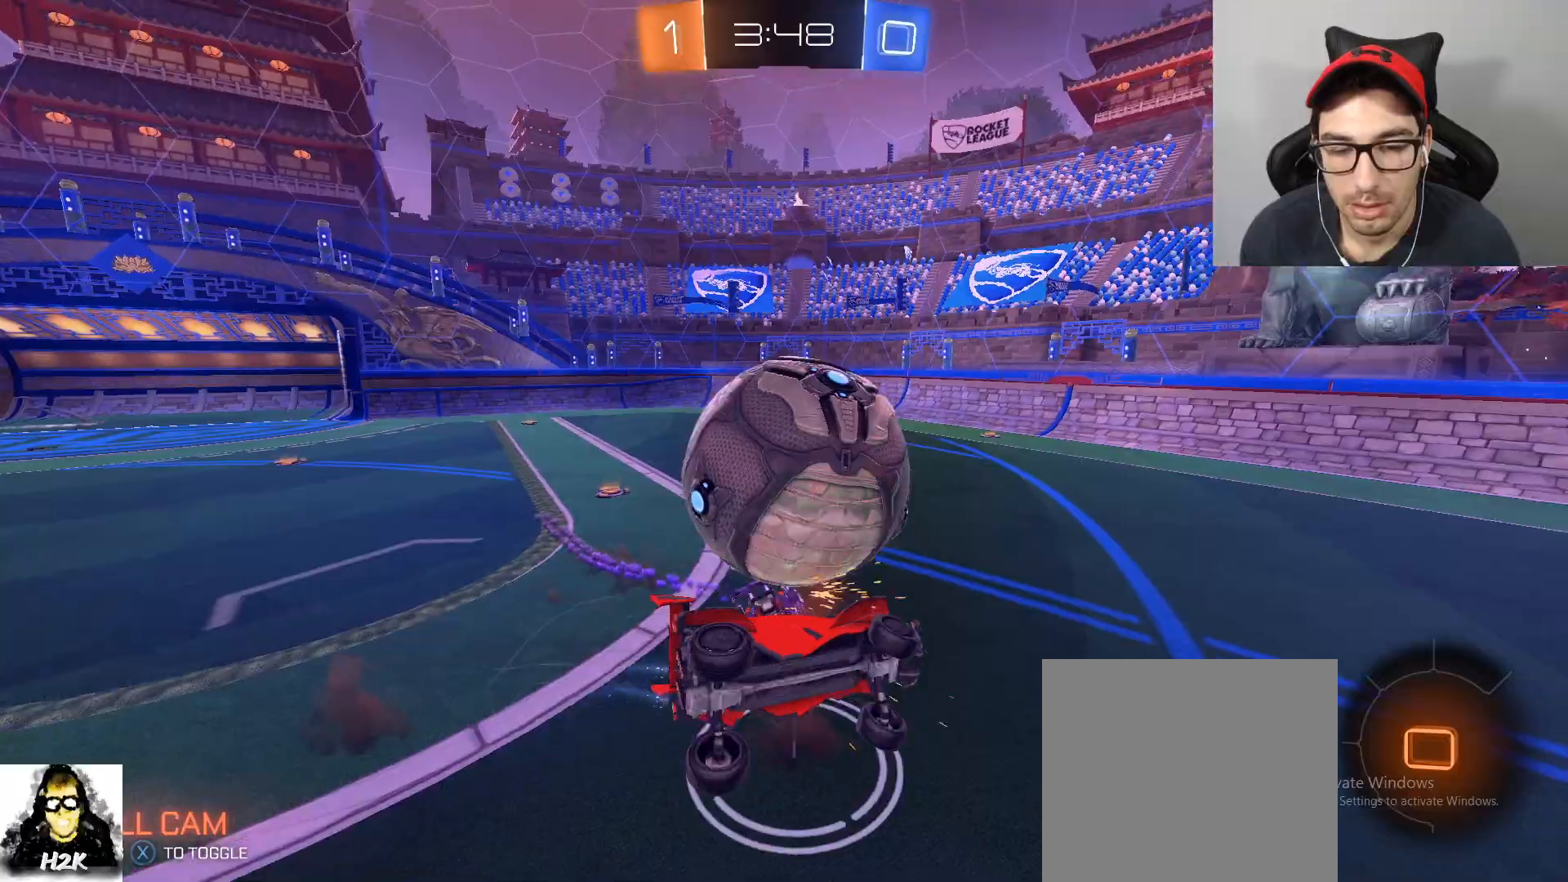
{"buttons": ["X", "L1", "R2"], "left_stick": "down-right", "right_stick": "center", "events": [[33, "A", "down"], [67, "left_stick", "center"], [234, "A", "up"], [400, "left_stick", "down-right"], [434, "X", "down"]]}
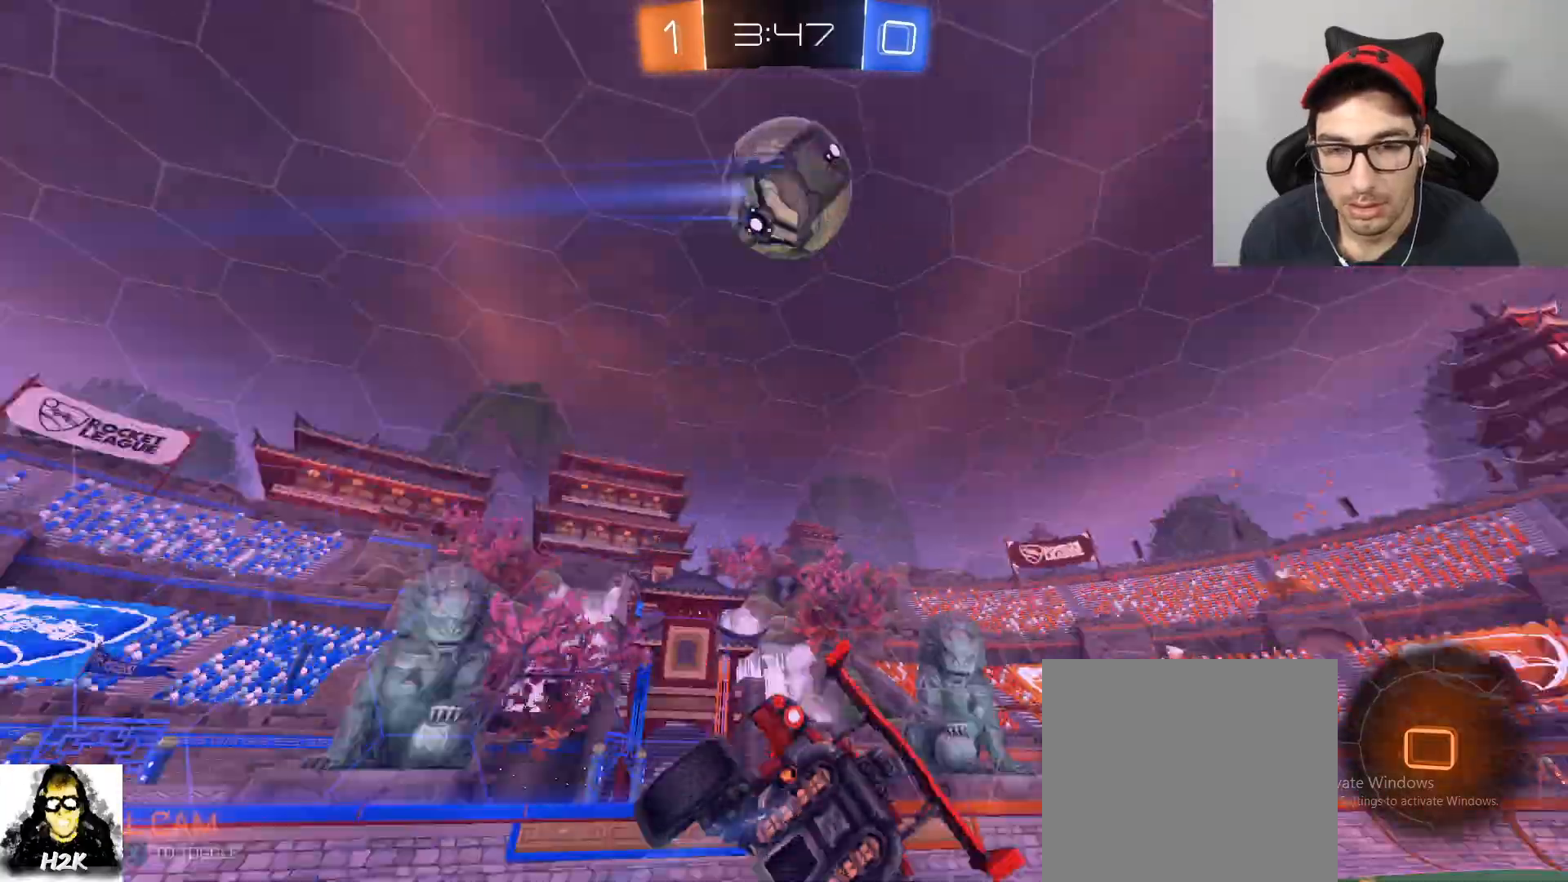
{"buttons": ["R1", "R2"], "left_stick": "right", "right_stick": "center", "events": [[66, "X", "up"], [66, "left_stick", "down-left"], [100, "L1", "up"], [133, "left_stick", "center"], [467, "R1", "down"], [467, "left_stick", "right"]]}
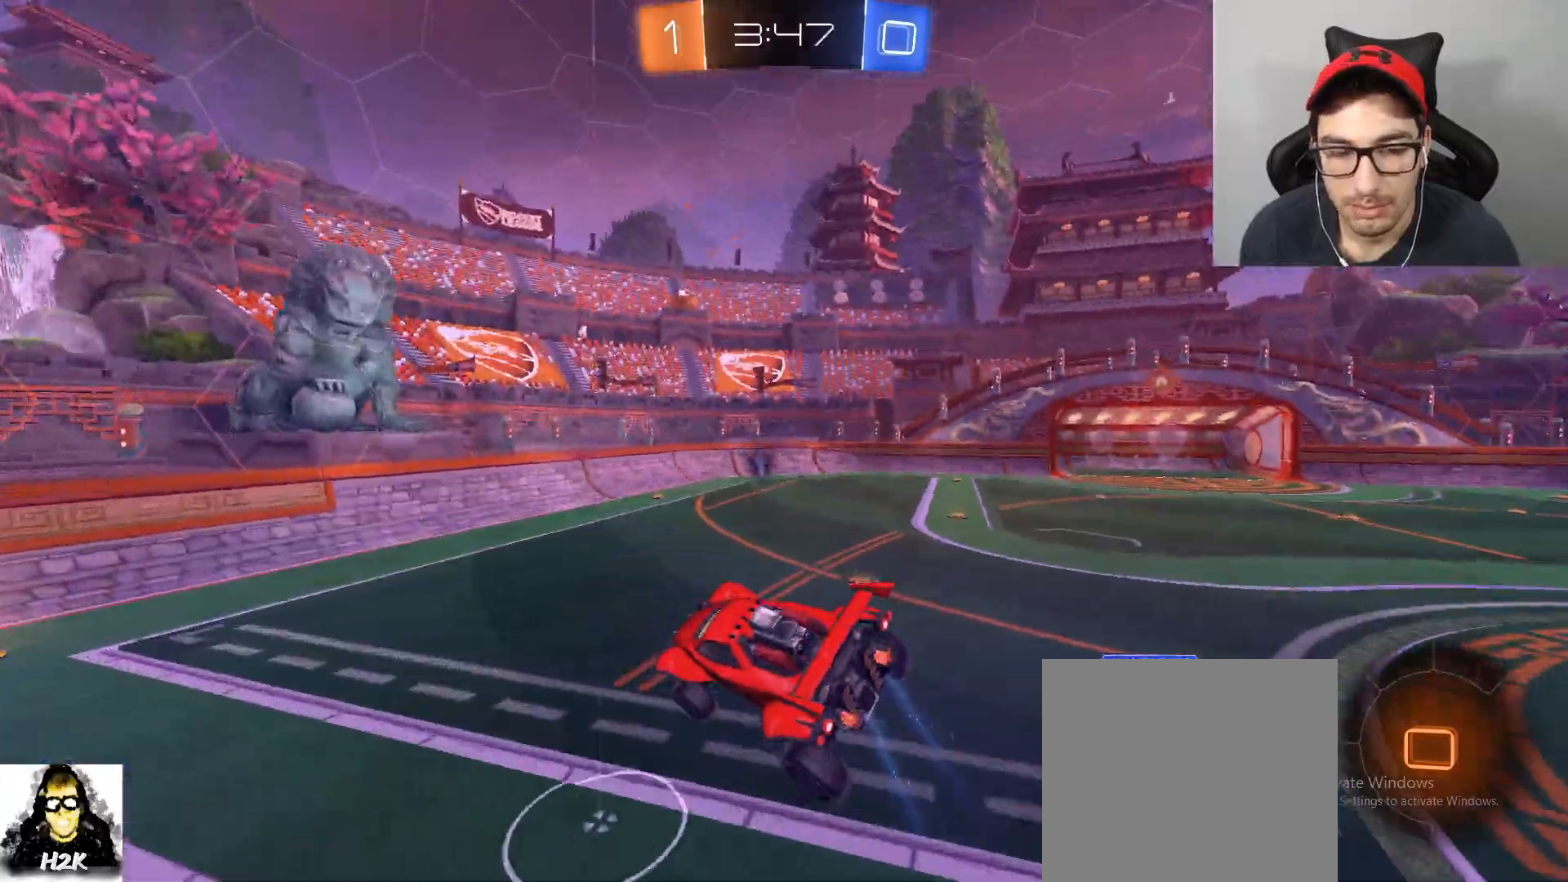
{"buttons": ["R2"], "left_stick": "up-left", "right_stick": "center", "events": [[33, "R1", "up"], [100, "left_stick", "center"], [167, "left_stick", "right"], [267, "left_stick", "center"], [334, "left_stick", "right"], [501, "left_stick", "up-left"]]}
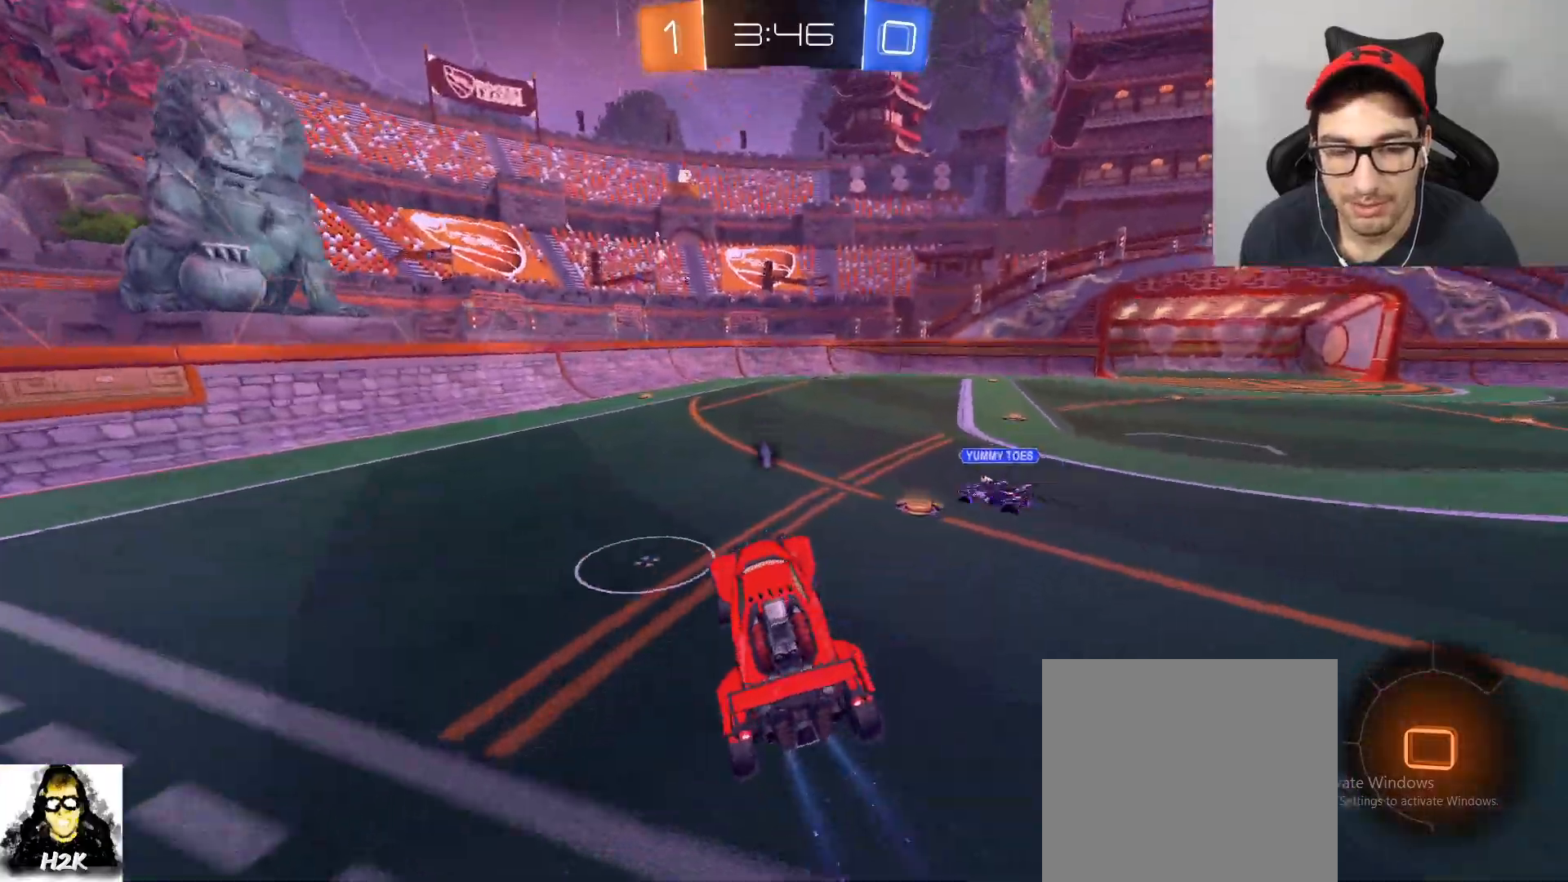
{"buttons": ["R2"], "left_stick": "center", "right_stick": "center", "events": [[100, "left_stick", "up"], [233, "left_stick", "down-right"], [400, "left_stick", "center"]]}
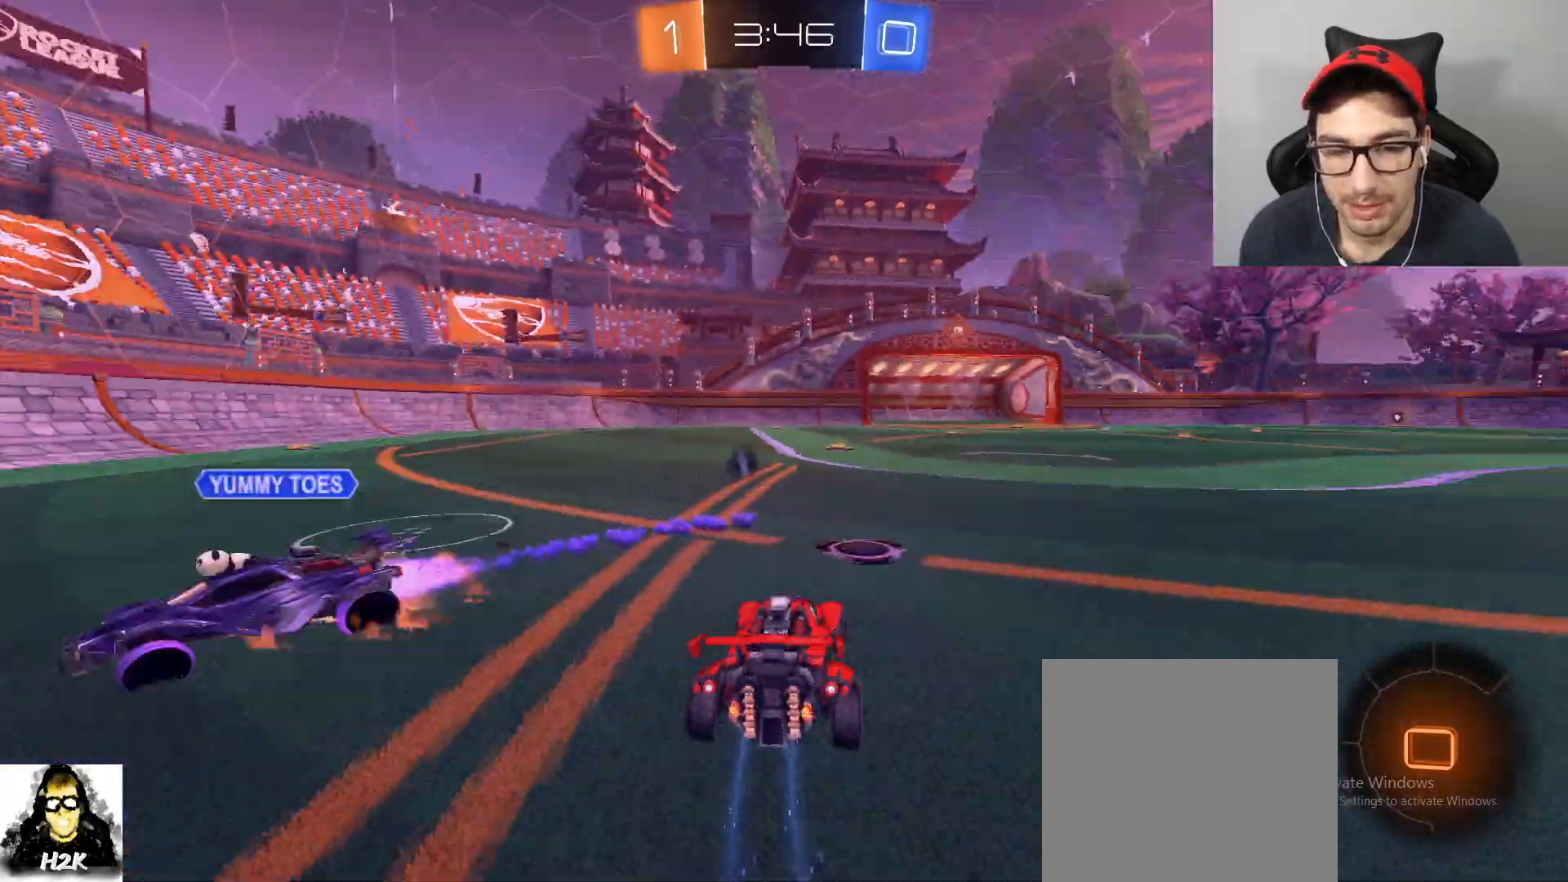
{"buttons": ["A", "R2"], "left_stick": "up", "right_stick": "center", "events": [[134, "left_stick", "up-right"], [200, "A", "down"], [200, "left_stick", "up"], [300, "A", "up"], [400, "A", "down"]]}
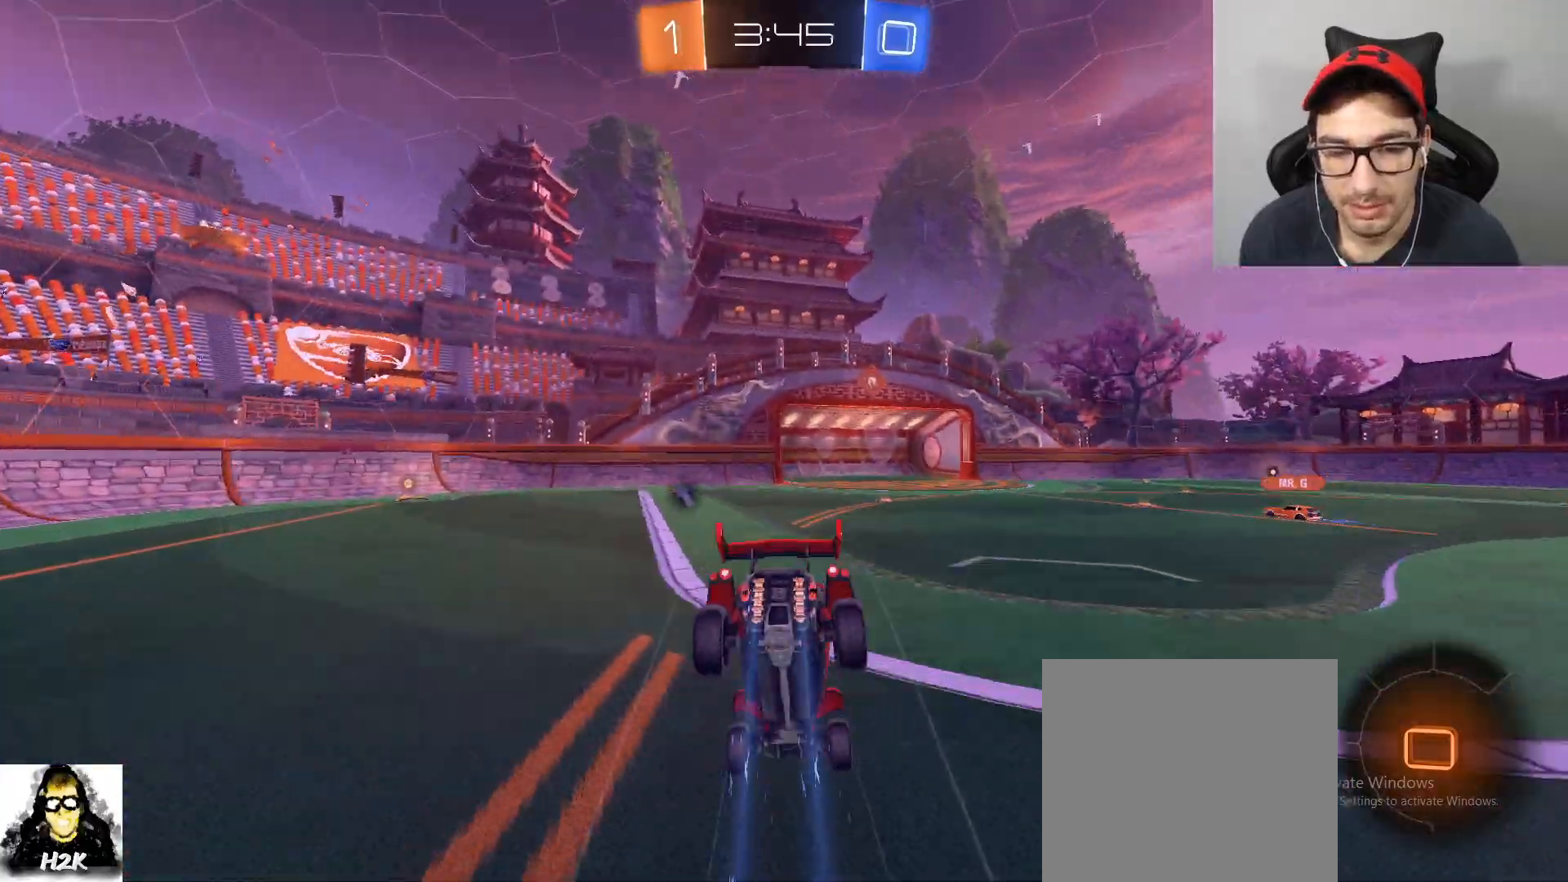
{"buttons": ["R2"], "left_stick": "center", "right_stick": "center", "events": [[33, "A", "up"], [33, "left_stick", "center"], [166, "X", "down"], [266, "X", "up"]]}
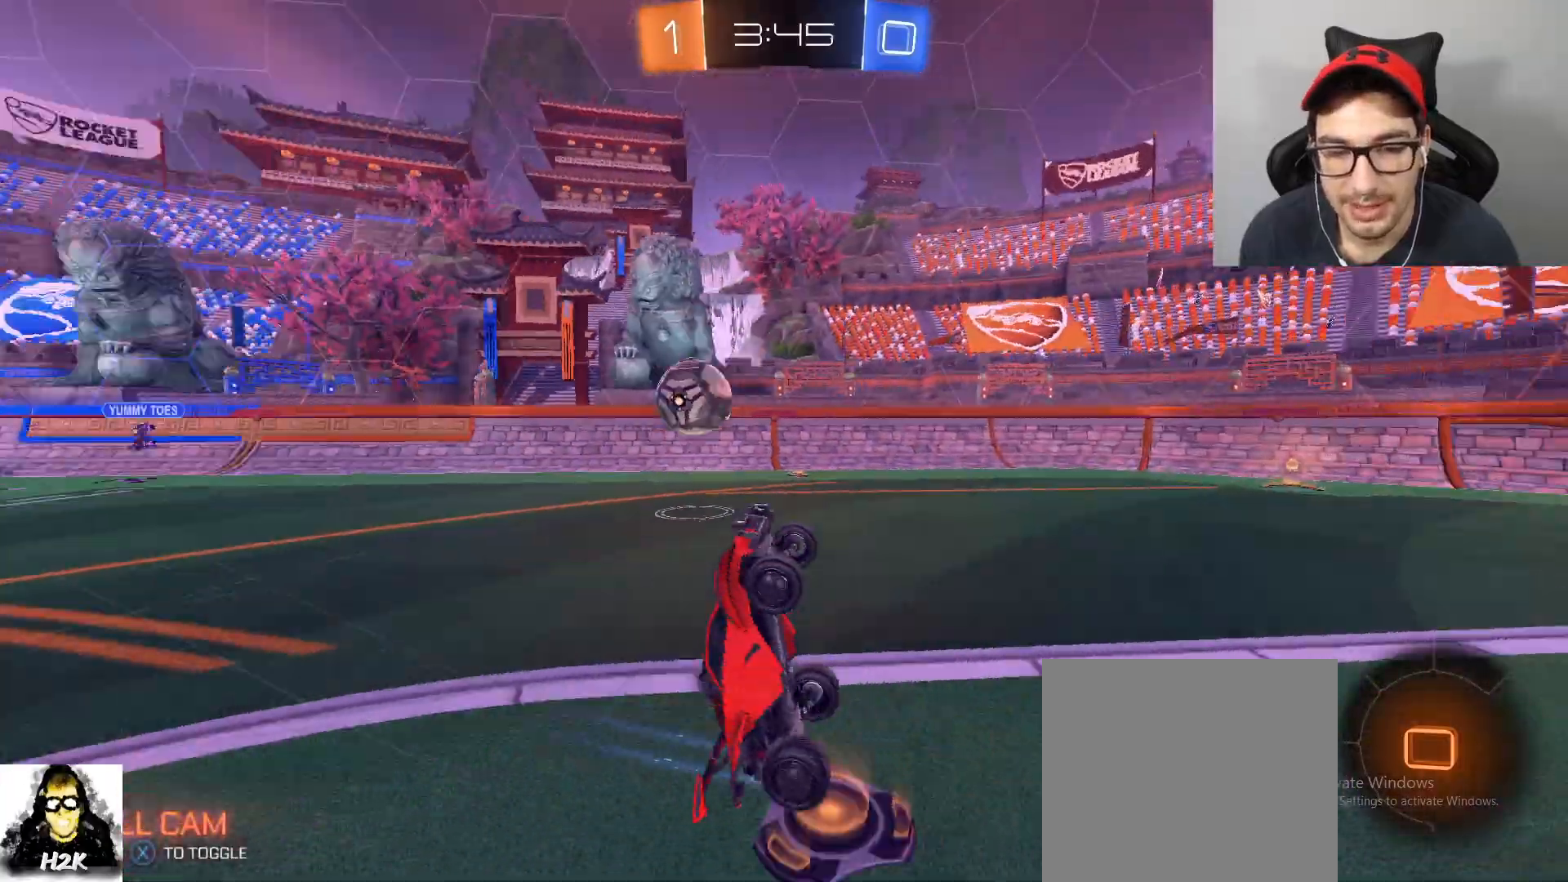
{"buttons": ["R2"], "left_stick": "down-right", "right_stick": "center", "events": [[167, "X", "down"], [334, "X", "up"], [334, "left_stick", "right"], [400, "left_stick", "down-right"]]}
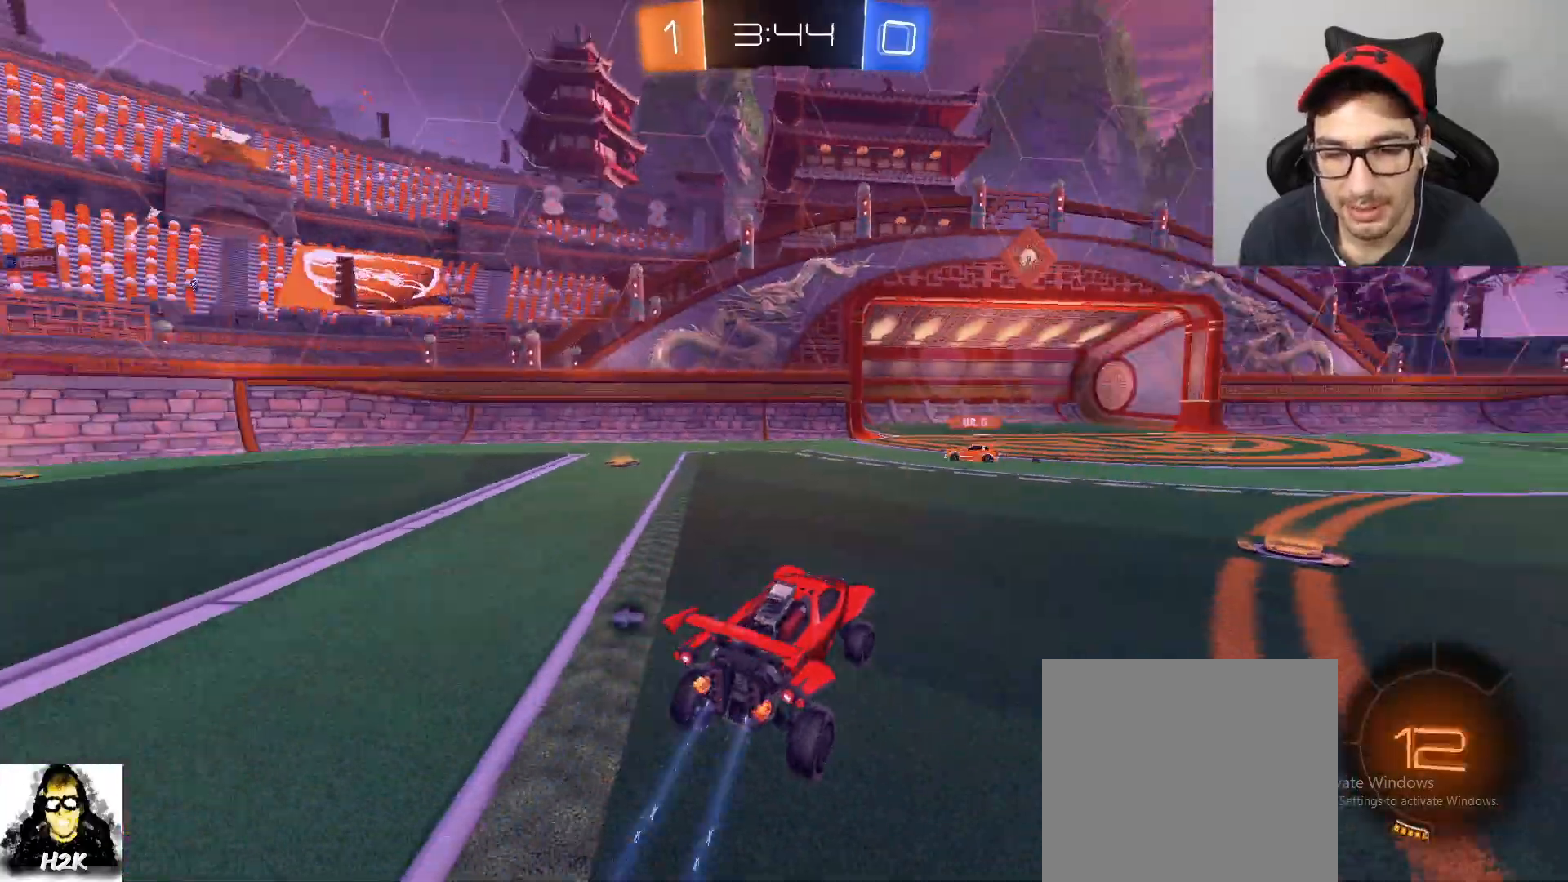
{"buttons": ["R2"], "left_stick": "center", "right_stick": "center", "events": [[300, "left_stick", "left"], [400, "left_stick", "center"]]}
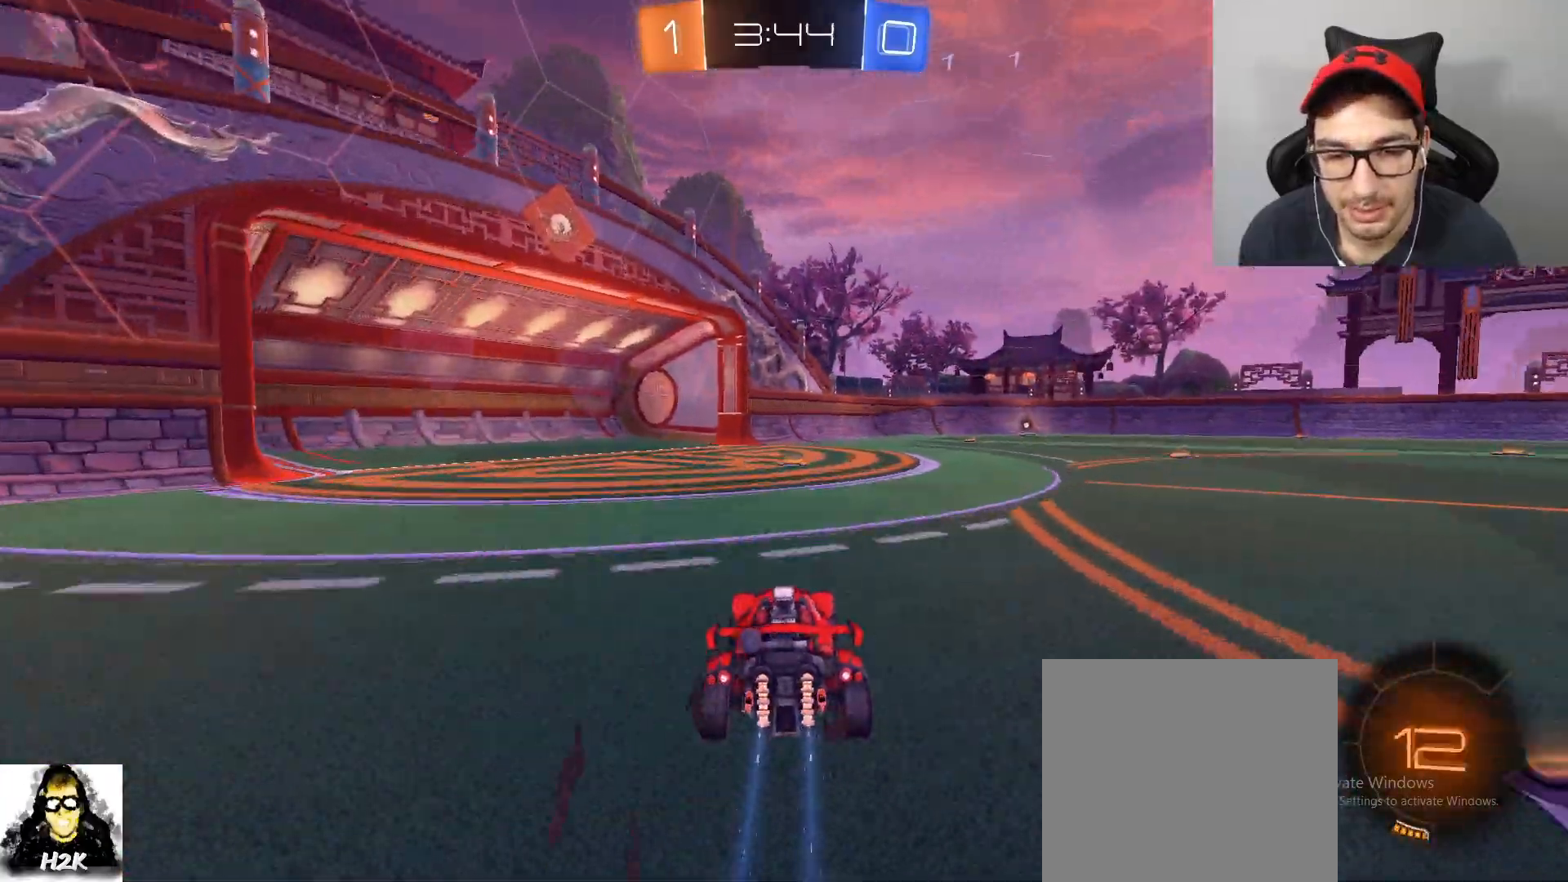
{"buttons": ["R2"], "left_stick": "left", "right_stick": "center", "events": [[100, "X", "down"], [134, "left_stick", "down-right"], [200, "X", "up"], [267, "left_stick", "center"], [467, "left_stick", "left"]]}
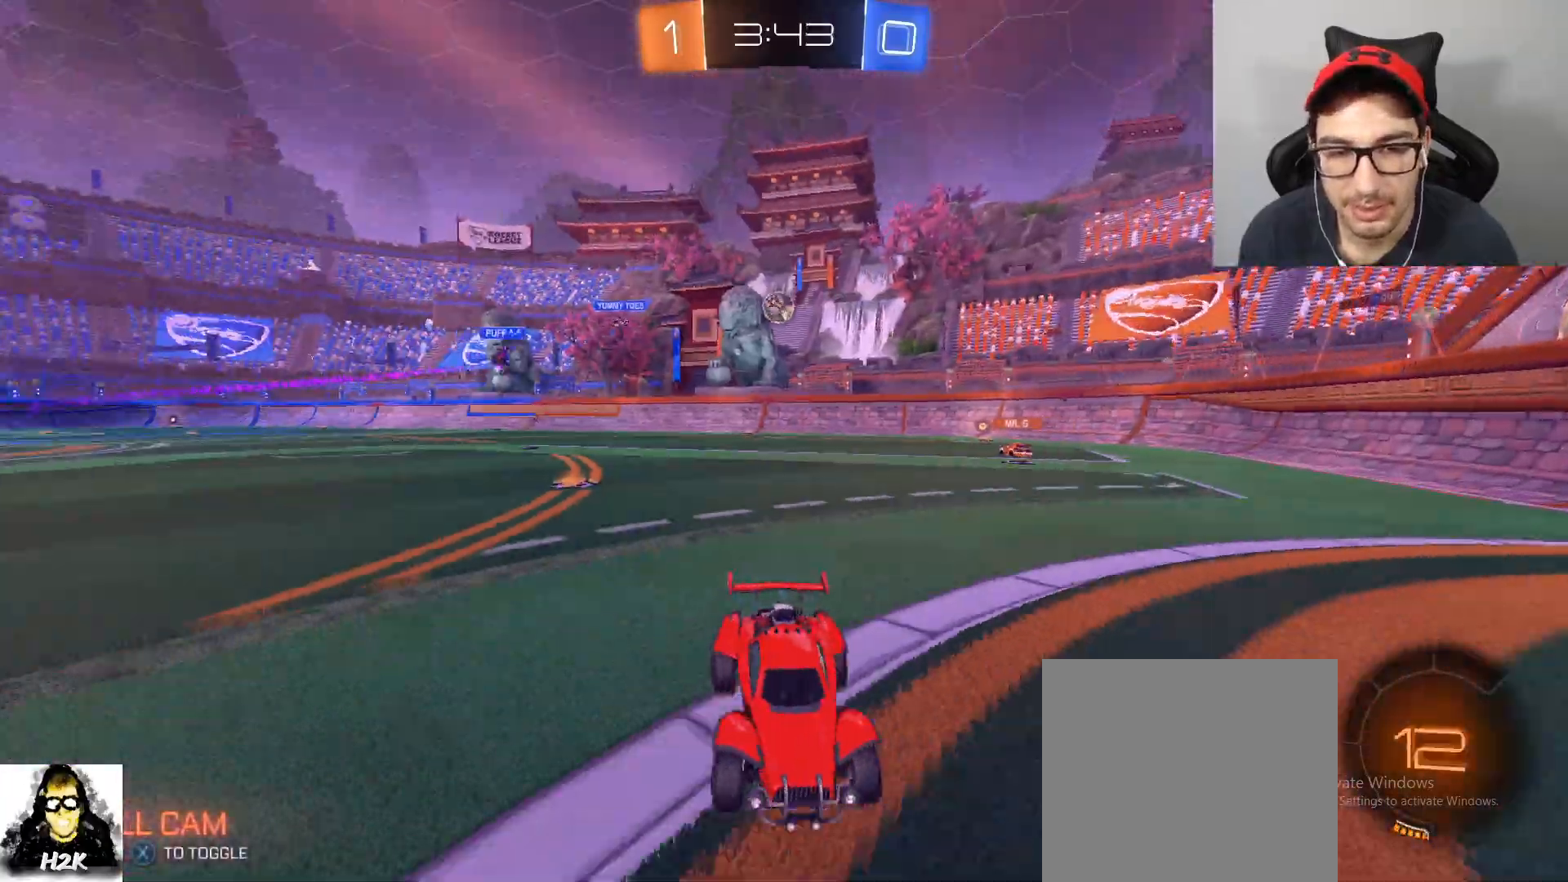
{"buttons": ["R2"], "left_stick": "left", "right_stick": "center", "events": [[33, "DPAD_LEFT", "down"], [200, "DPAD_LEFT", "up"]]}
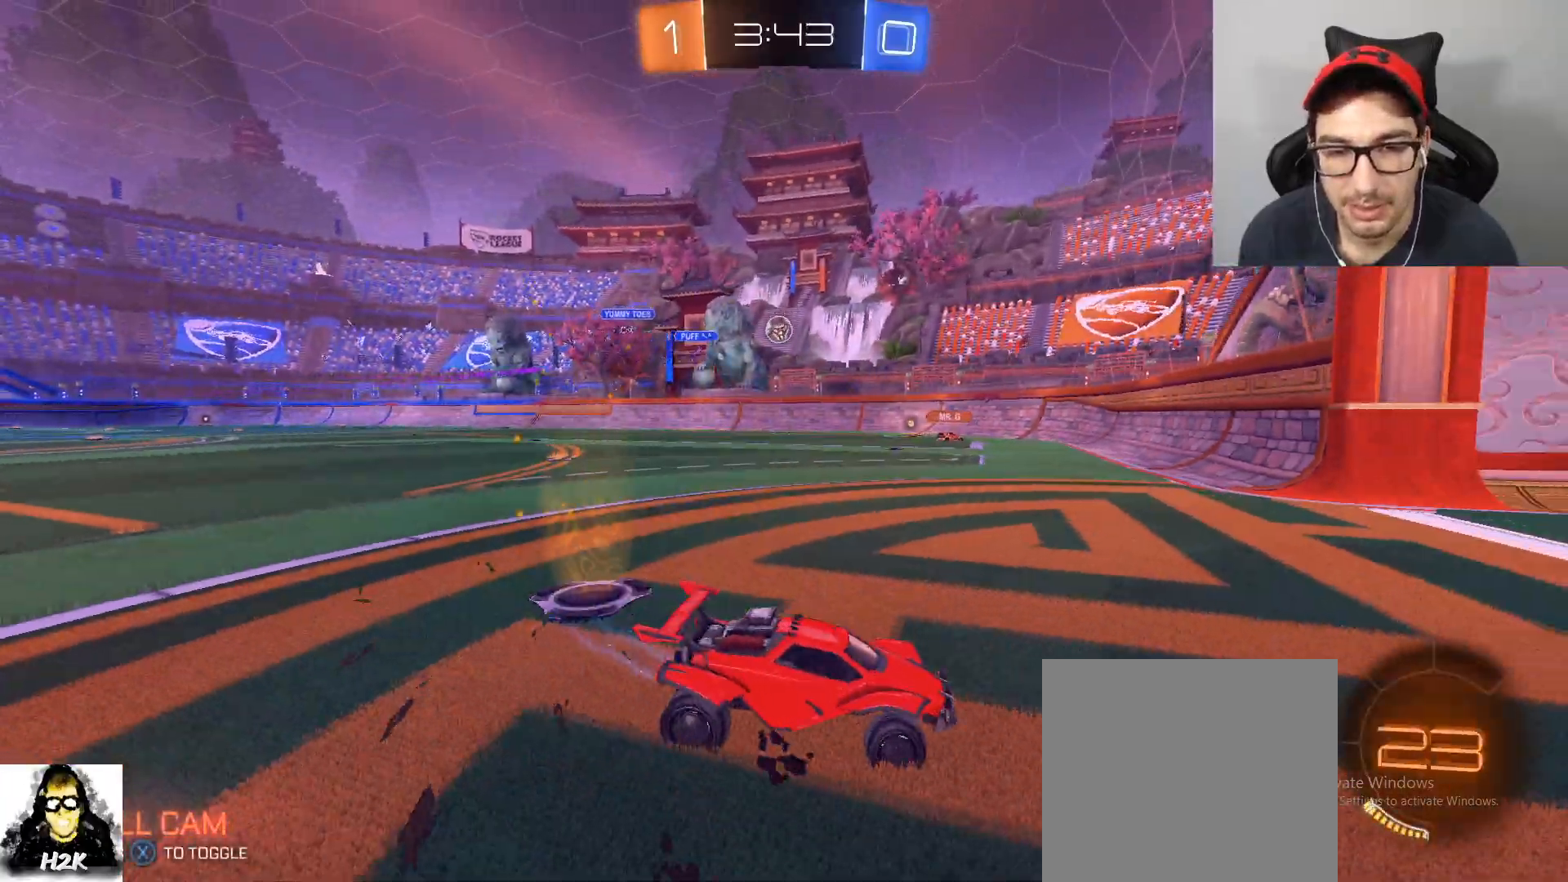
{"buttons": [], "left_stick": "left", "right_stick": "center", "events": [[33, "left_stick", "down-right"], [234, "R2", "up"], [234, "left_stick", "left"], [334, "DPAD_LEFT", "down"], [467, "DPAD_LEFT", "up"]]}
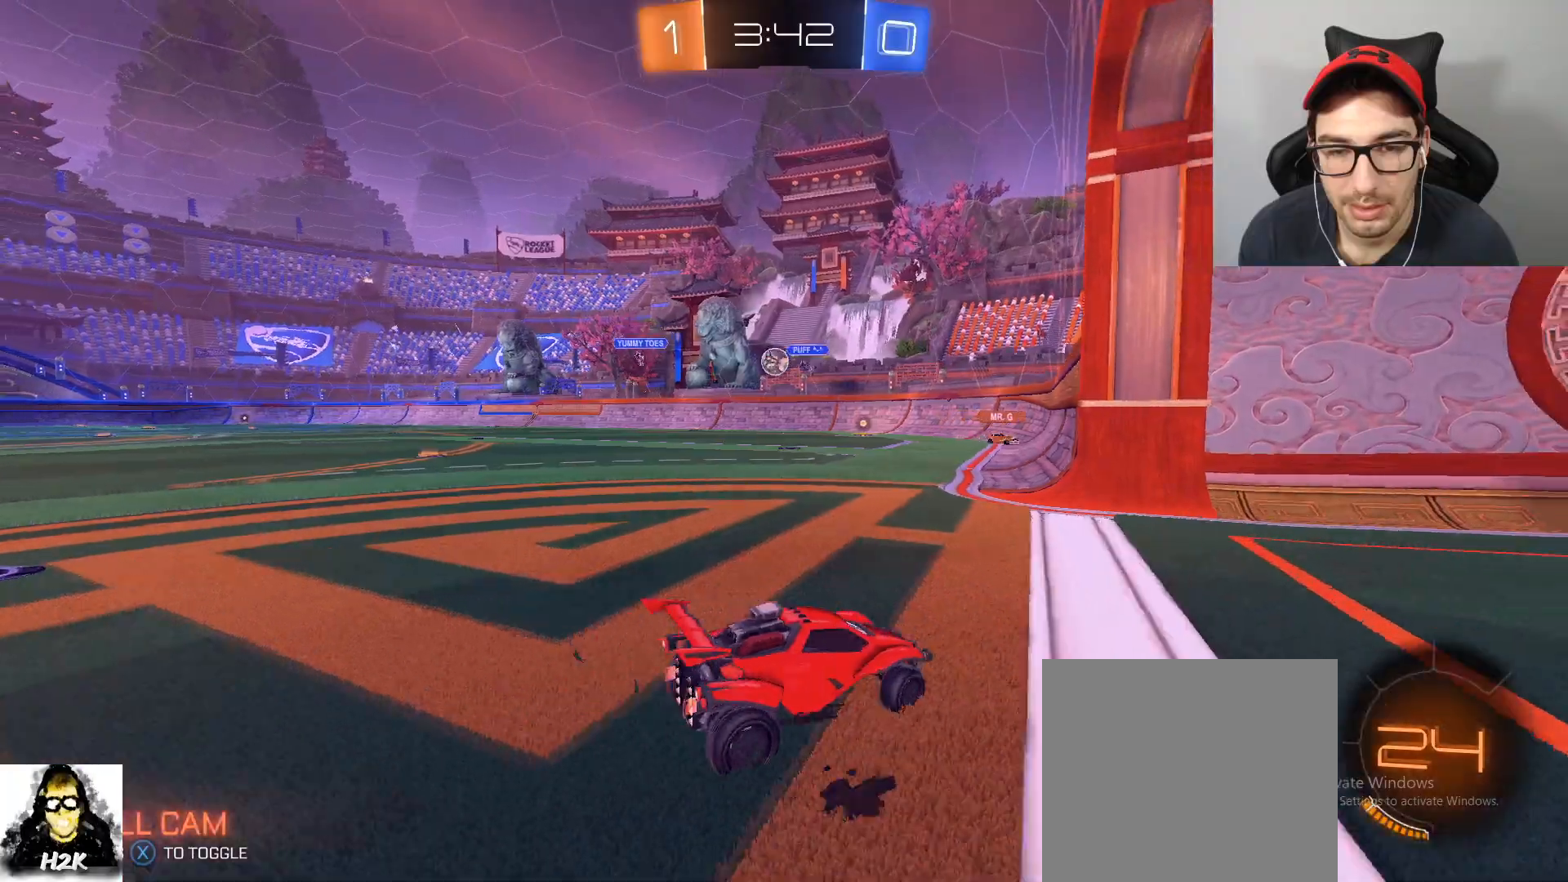
{"buttons": [], "left_stick": "left", "right_stick": "center", "events": []}
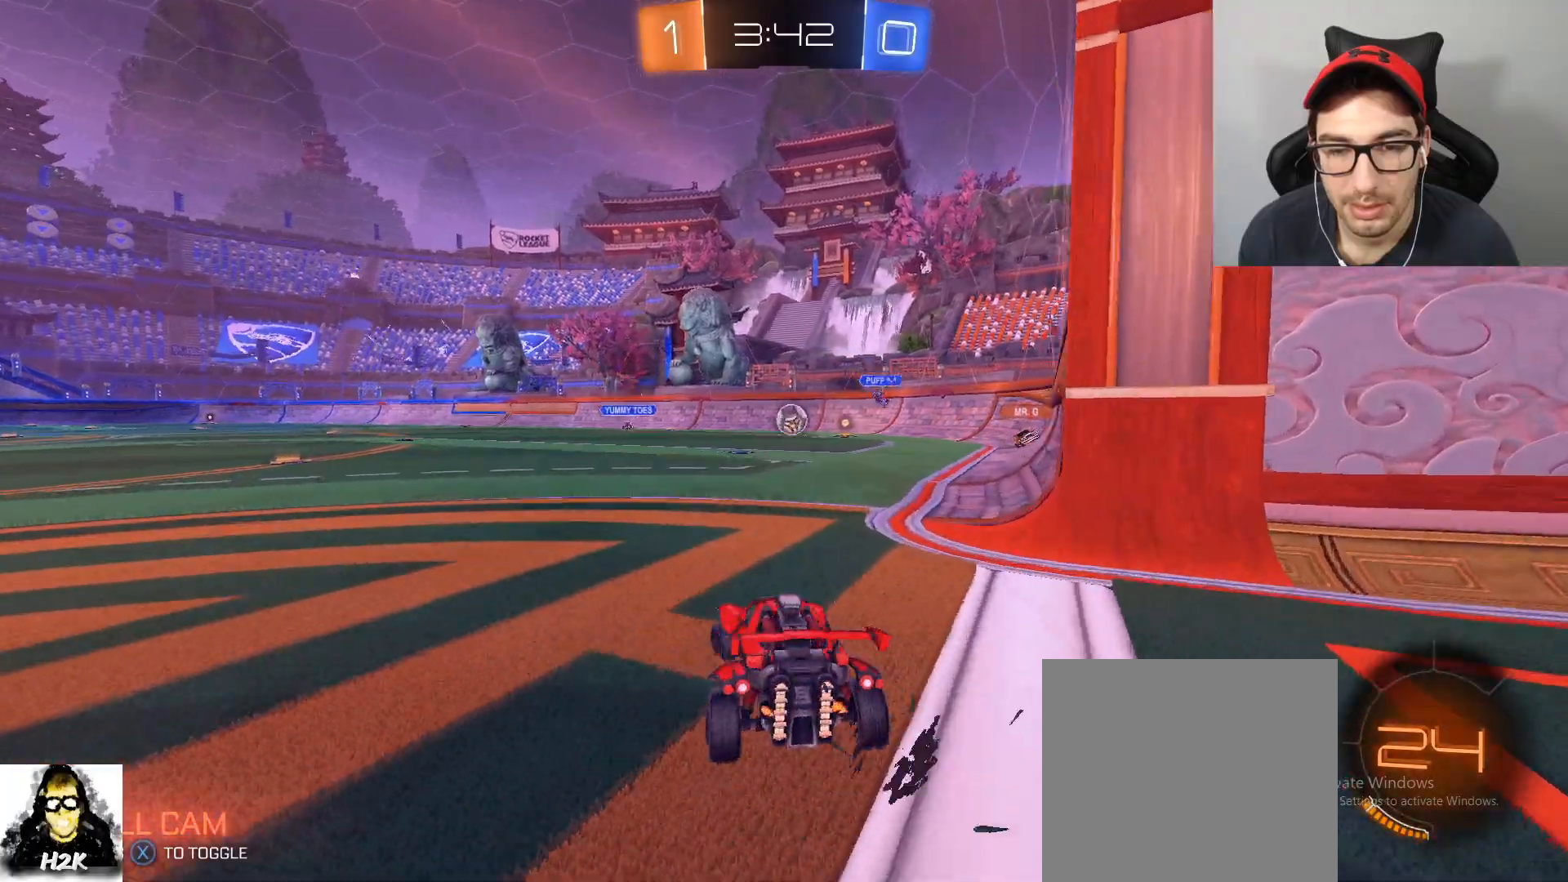
{"buttons": [], "left_stick": "center", "right_stick": "center", "events": [[33, "left_stick", "down-right"], [134, "left_stick", "center"]]}
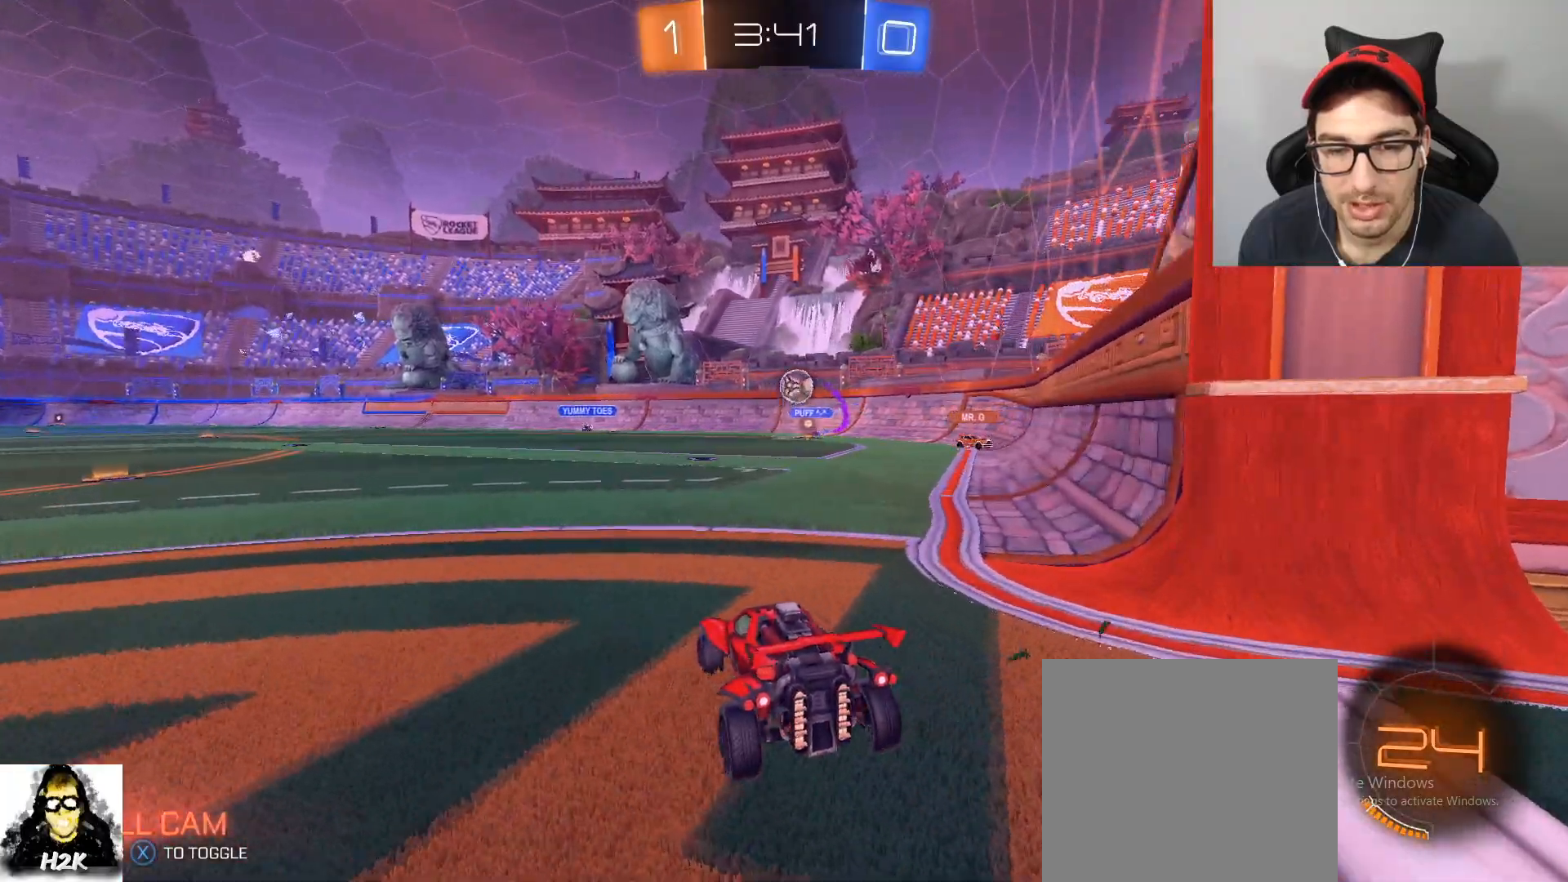
{"buttons": [], "left_stick": "center", "right_stick": "center", "events": [[100, "R2", "down"], [300, "left_stick", "right"], [500, "R2", "up"], [500, "left_stick", "center"]]}
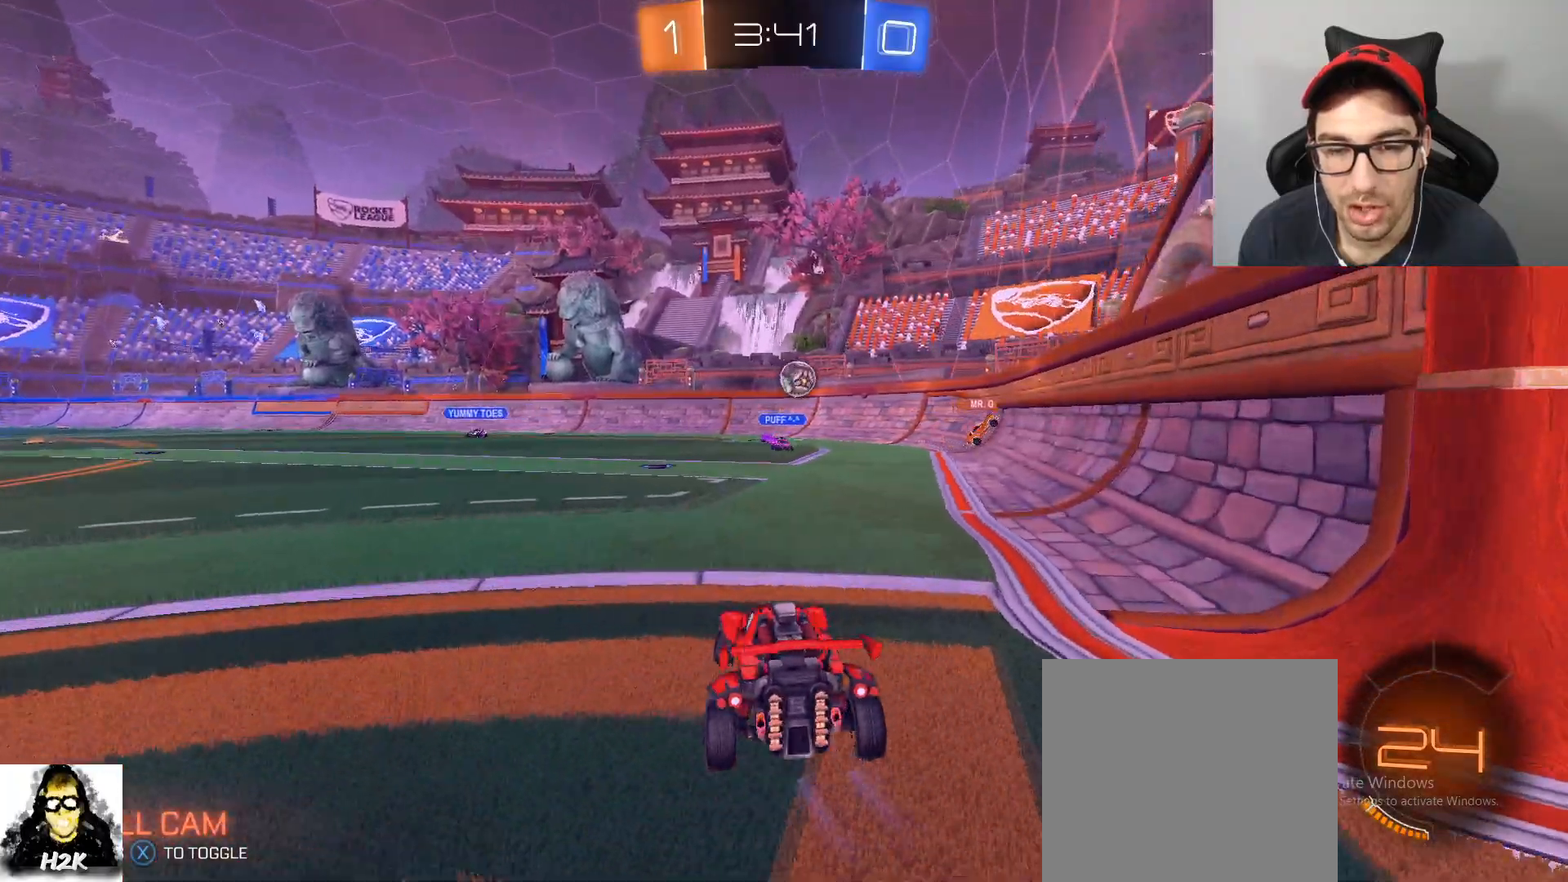
{"buttons": ["A"], "left_stick": "down-right", "right_stick": "center", "events": [[100, "L2", "down"], [100, "left_stick", "left"], [167, "left_stick", "down"], [300, "L2", "up"], [300, "left_stick", "center"], [400, "A", "down"], [434, "left_stick", "down-right"]]}
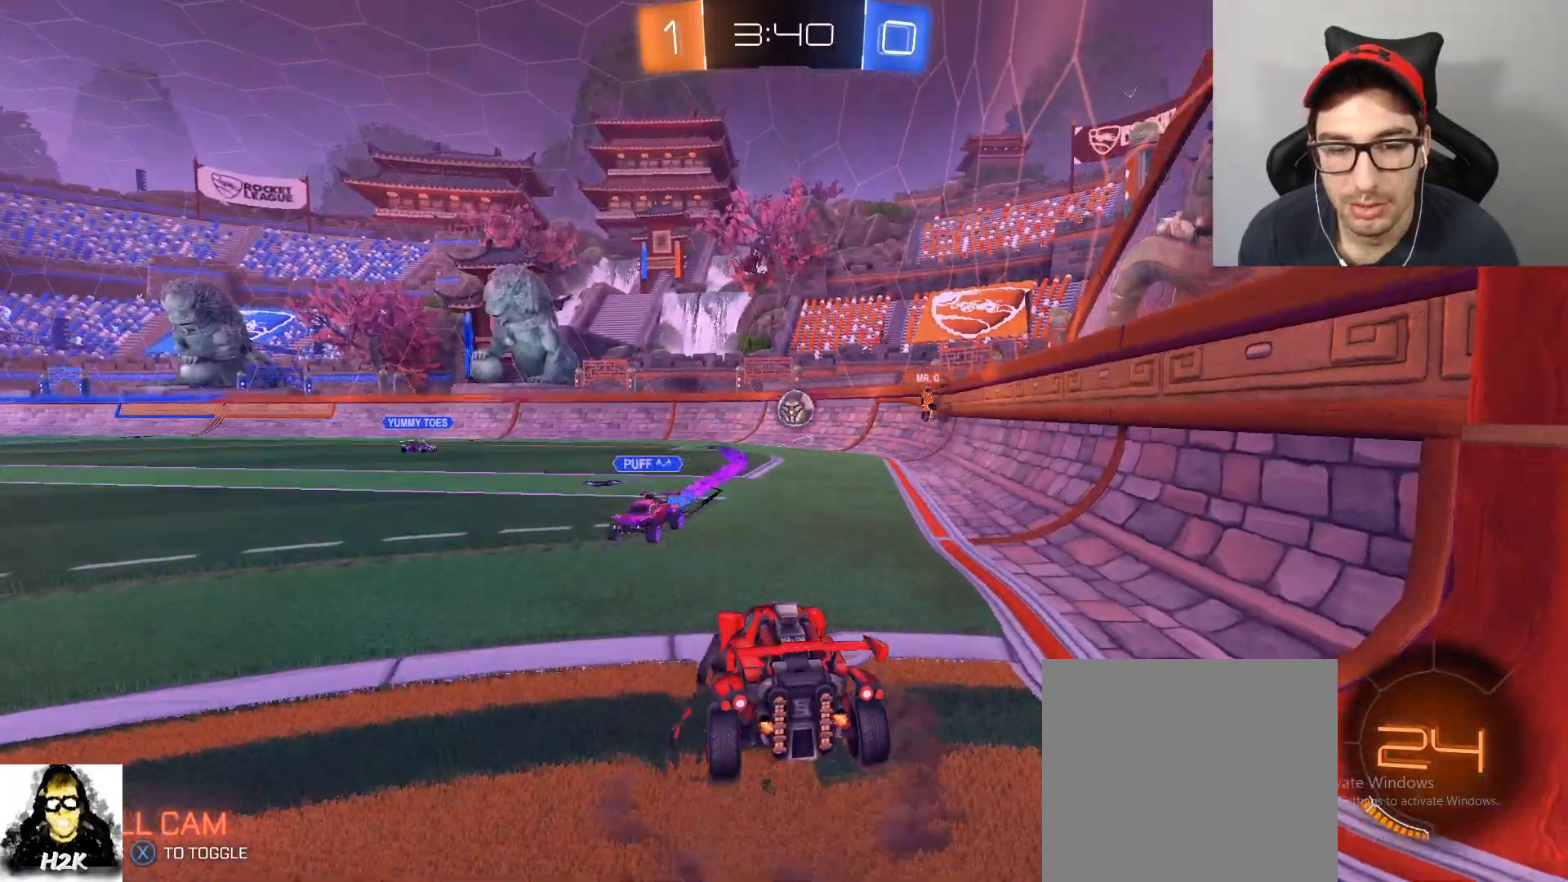
{"buttons": ["R1"], "left_stick": "center", "right_stick": "center", "events": [[33, "A", "up"], [66, "left_stick", "right"], [133, "A", "down"], [300, "left_stick", "center"], [333, "A", "up"], [400, "R1", "down"]]}
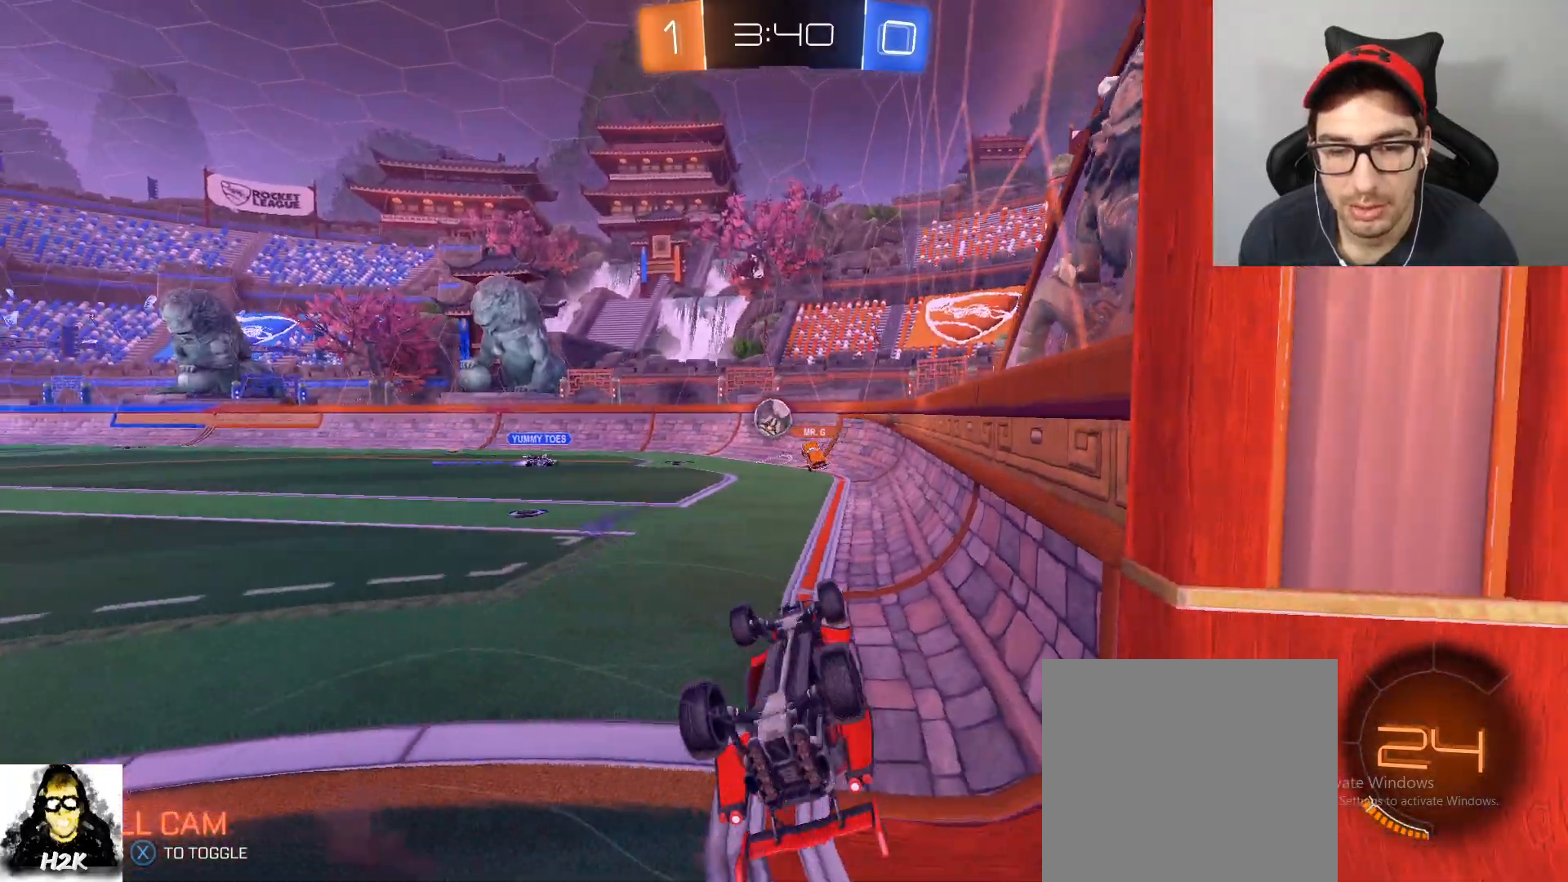
{"buttons": [], "left_stick": "center", "right_stick": "center", "events": [[67, "R1", "up"]]}
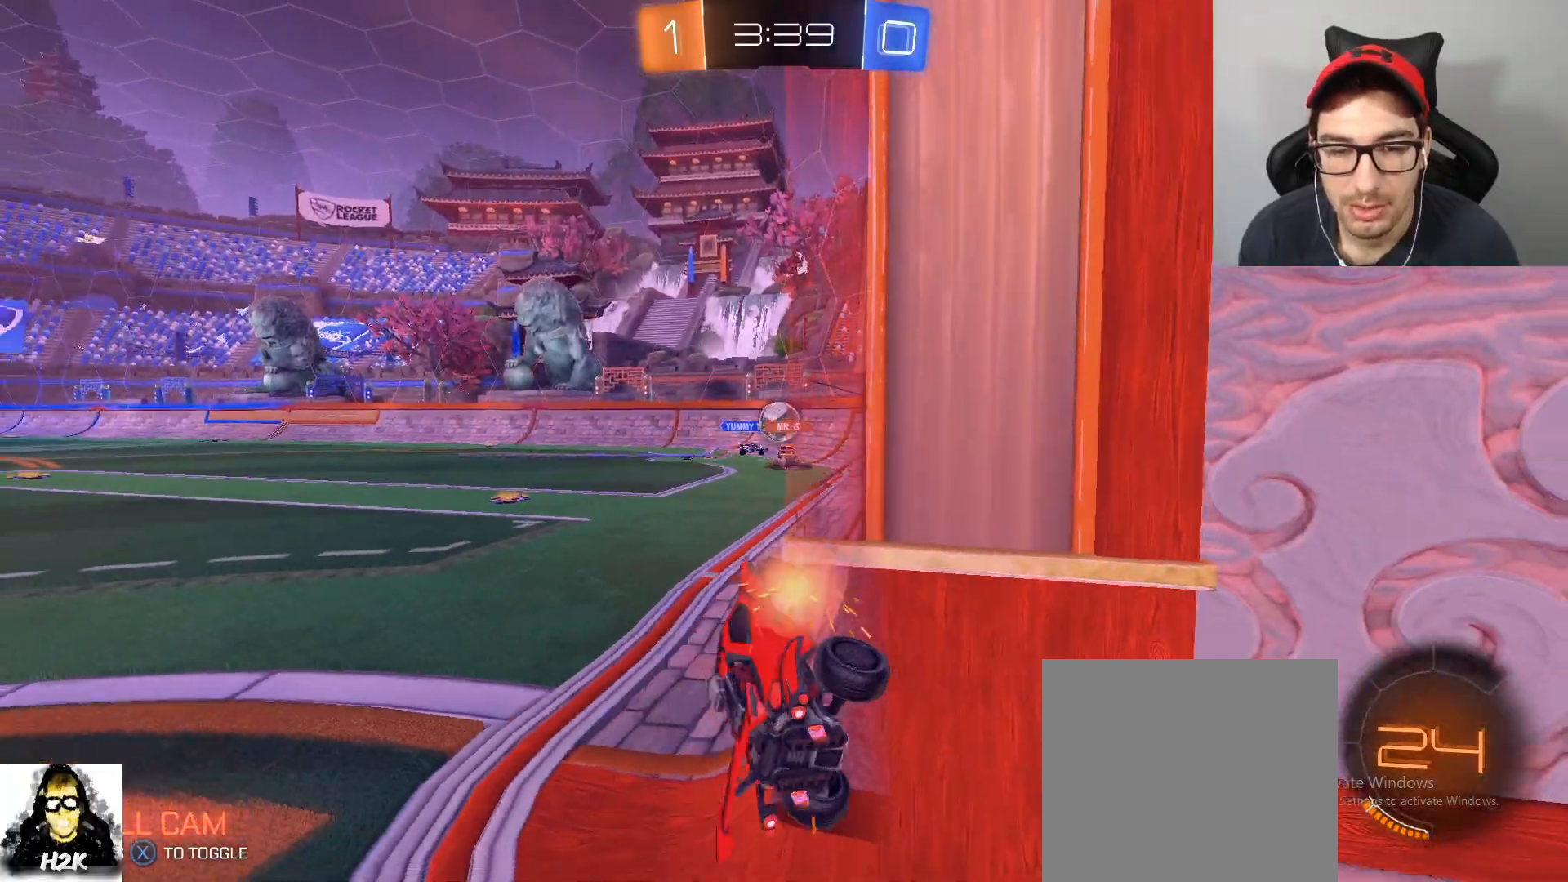
{"buttons": ["R2"], "left_stick": "center", "right_stick": "center", "events": [[100, "L2", "down"], [100, "left_stick", "down-right"], [467, "R2", "down"], [467, "left_stick", "center"], [500, "L2", "up"]]}
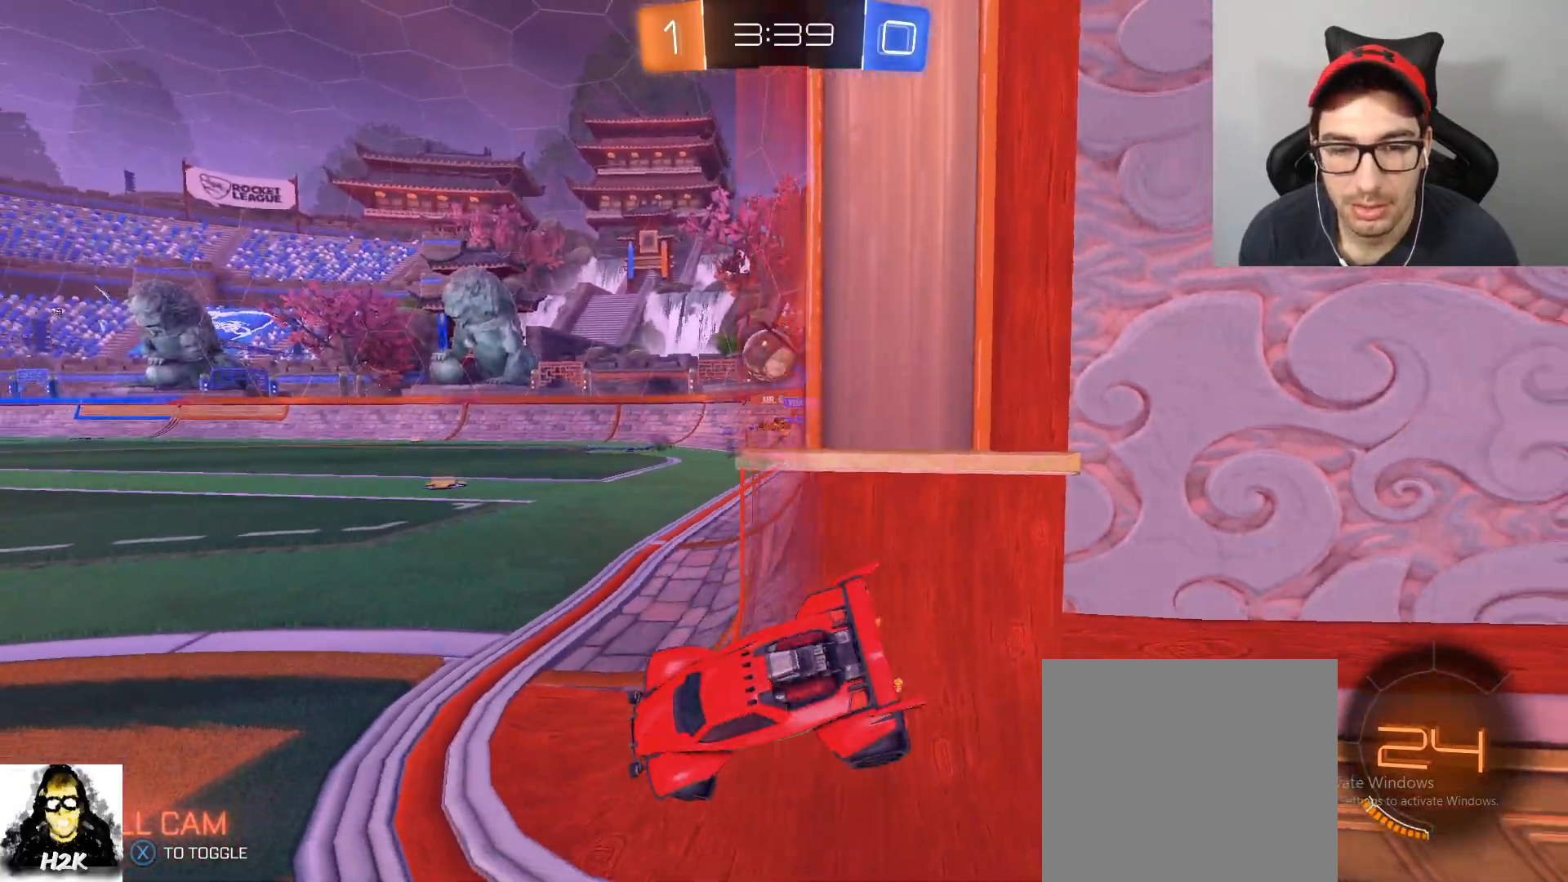
{"buttons": ["R2"], "left_stick": "right", "right_stick": "center", "events": [[133, "left_stick", "left"], [267, "L2", "down"], [334, "L2", "up"], [400, "left_stick", "right"]]}
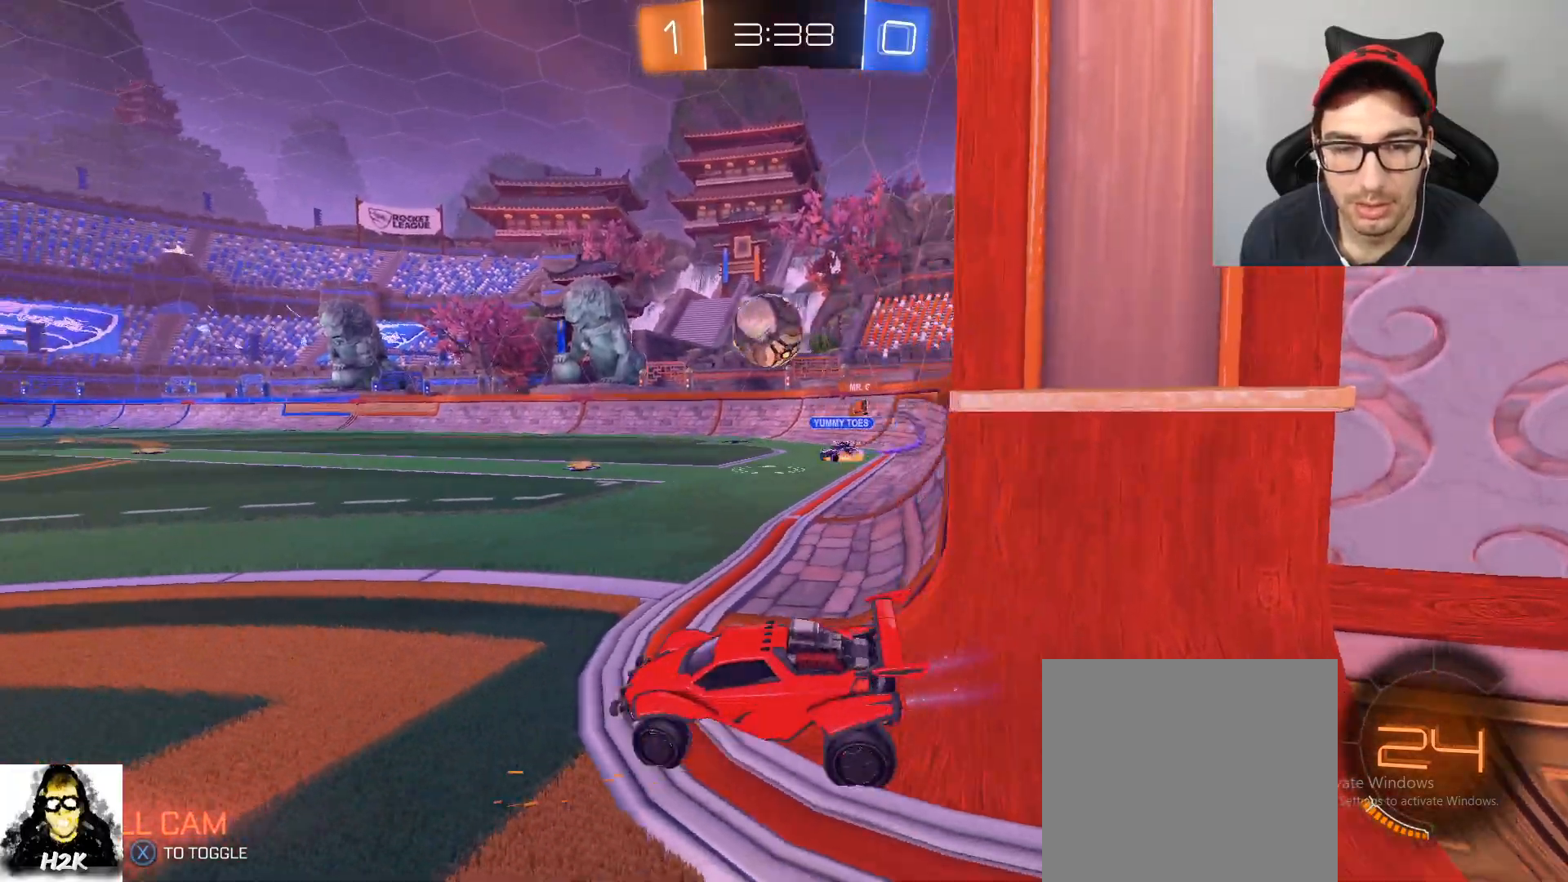
{"buttons": ["A", "B", "R2"], "left_stick": "down-right", "right_stick": "center", "events": [[33, "left_stick", "down-right"], [233, "B", "down"], [266, "left_stick", "down-left"], [333, "left_stick", "down-right"], [367, "A", "down"]]}
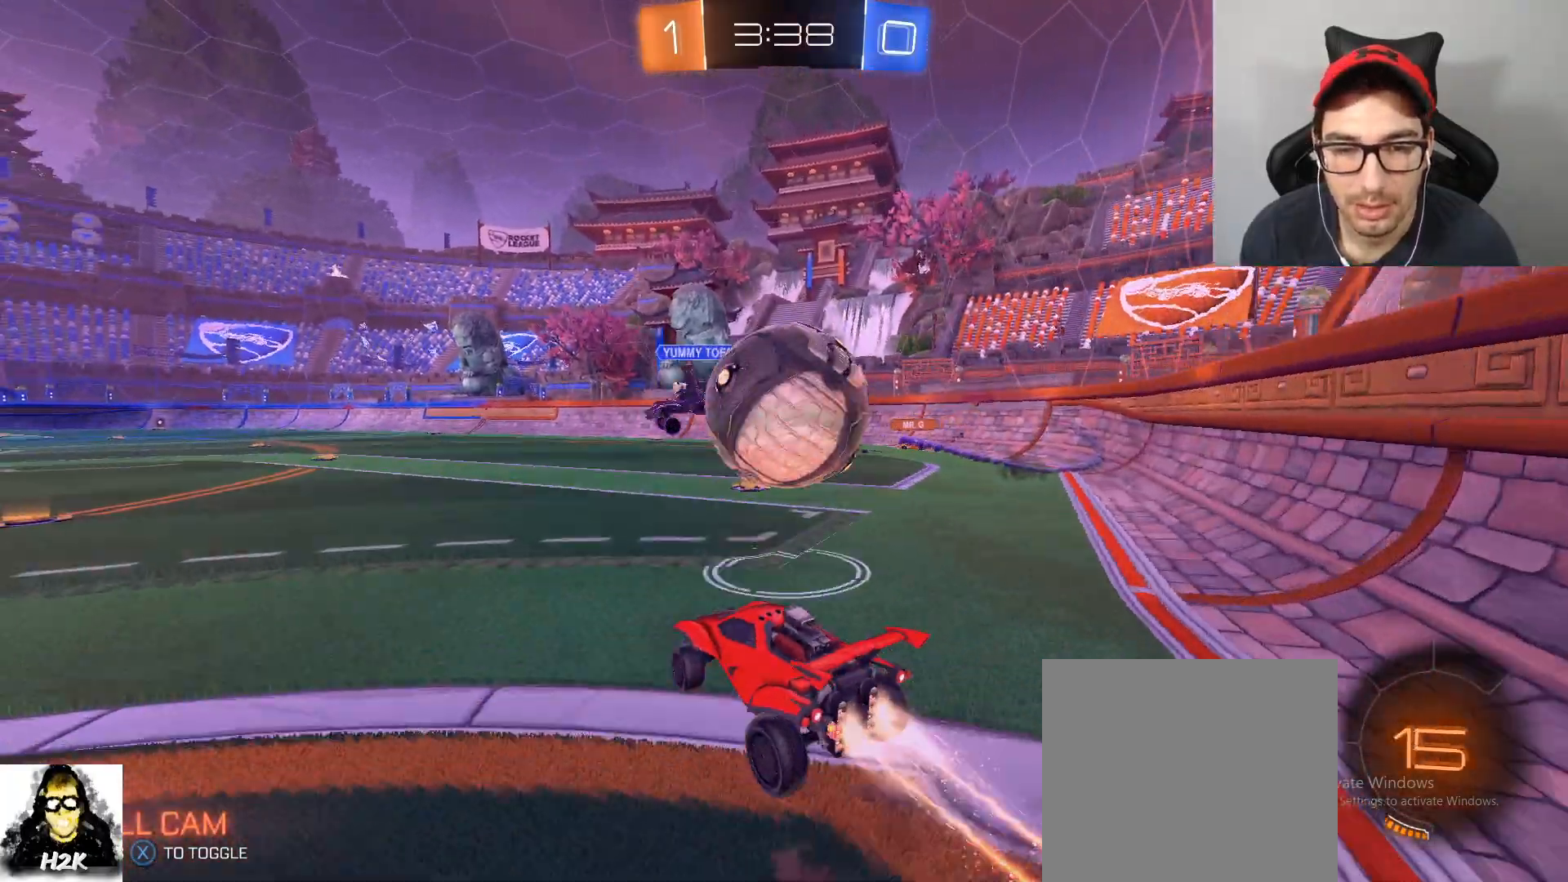
{"buttons": ["L1", "R2"], "left_stick": "center", "right_stick": "center", "events": [[33, "A", "up"], [33, "L1", "down"], [33, "left_stick", "right"], [100, "A", "down"], [134, "left_stick", "up-right"], [334, "A", "up"], [367, "B", "up"], [467, "left_stick", "center"]]}
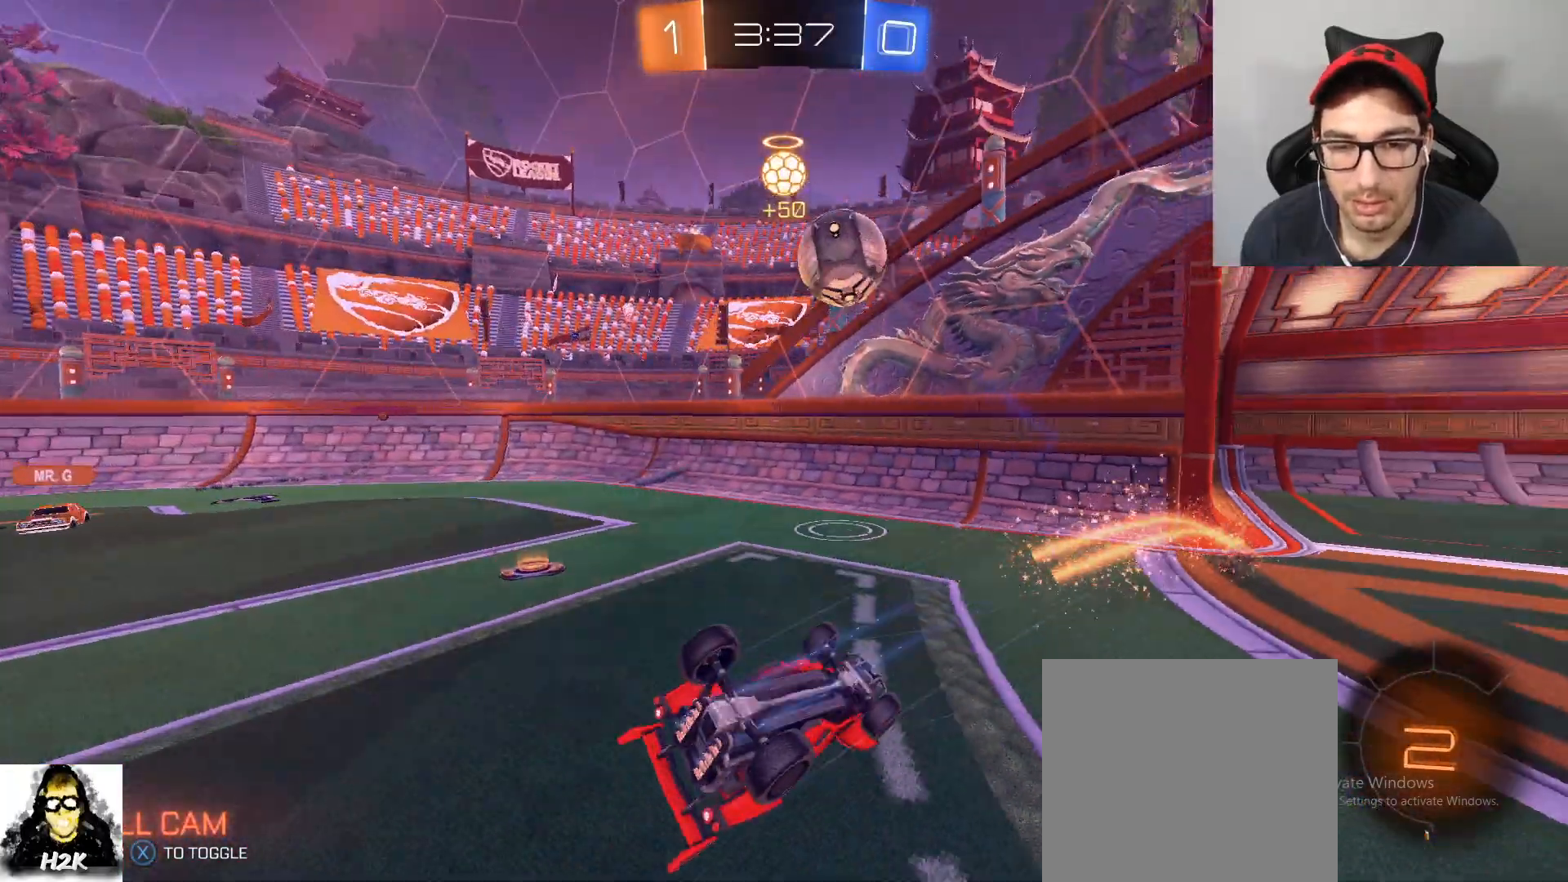
{"buttons": ["R2"], "left_stick": "center", "right_stick": "center", "events": [[200, "left_stick", "left"], [266, "L1", "up"], [400, "left_stick", "center"]]}
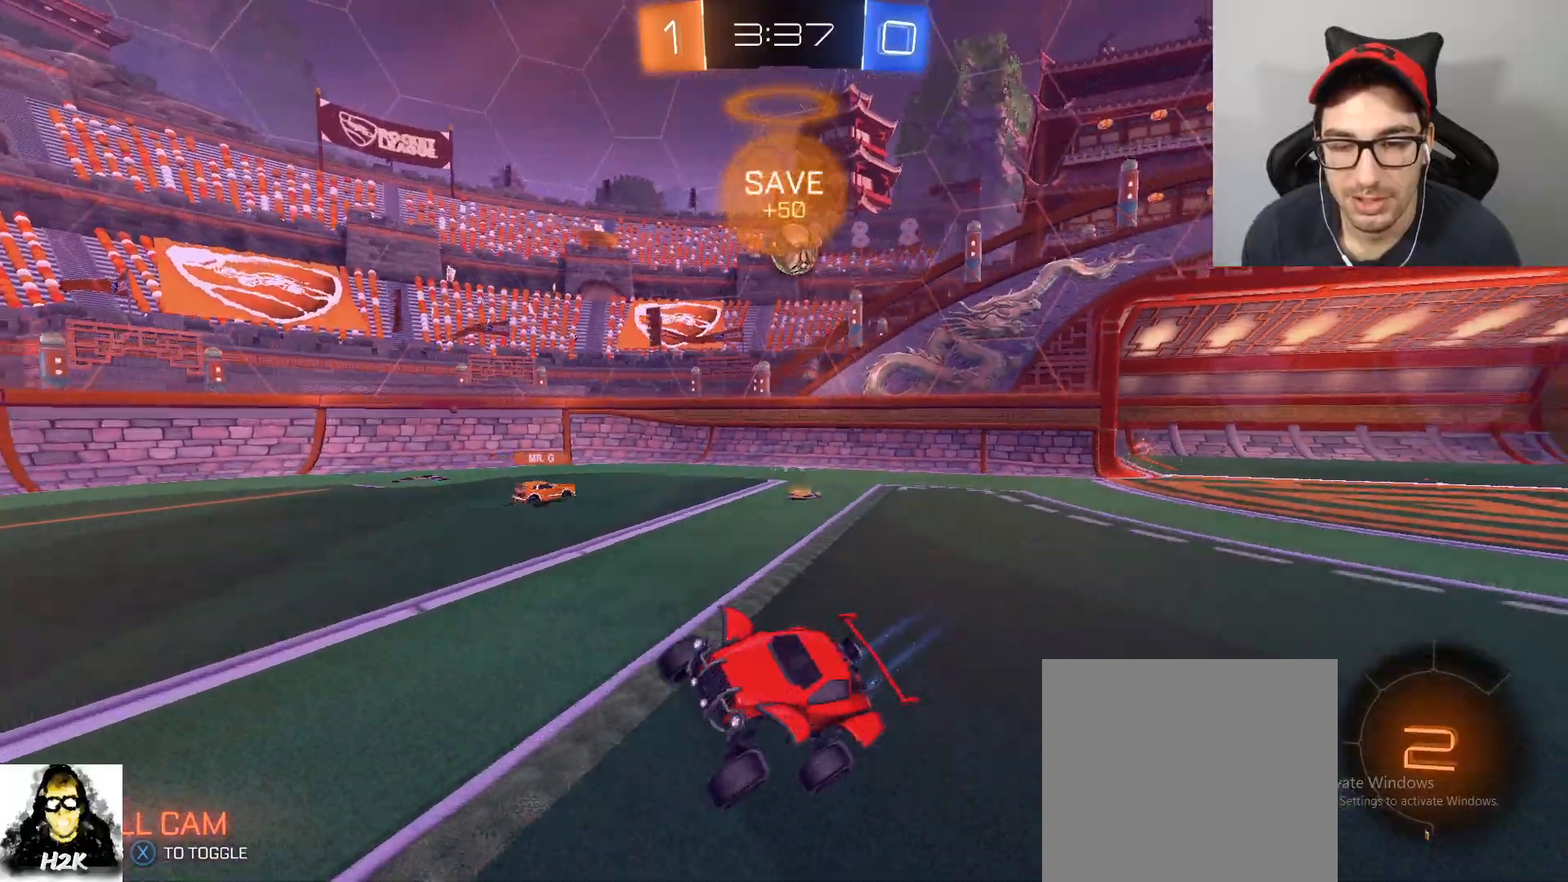
{"buttons": ["R2"], "left_stick": "center", "right_stick": "center", "events": [[167, "left_stick", "right"], [334, "X", "down"], [400, "X", "up"], [400, "left_stick", "center"]]}
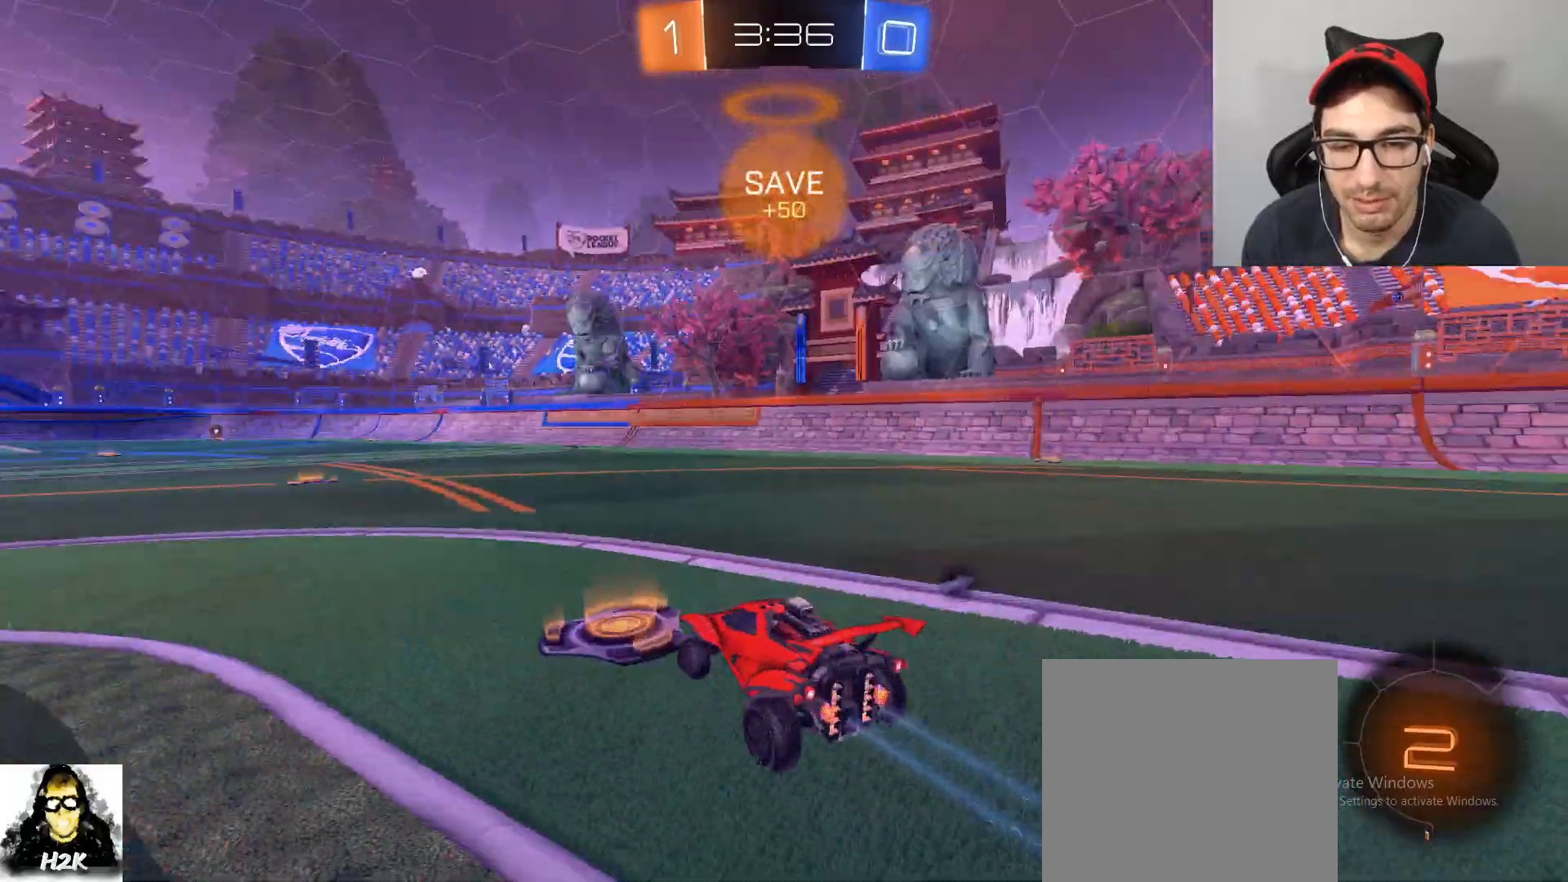
{"buttons": ["R2", "DPAD_LEFT"], "left_stick": "right", "right_stick": "center", "events": [[233, "B", "down"], [266, "left_stick", "right"], [367, "B", "up"], [367, "left_stick", "center"], [433, "left_stick", "right"], [500, "DPAD_LEFT", "down"]]}